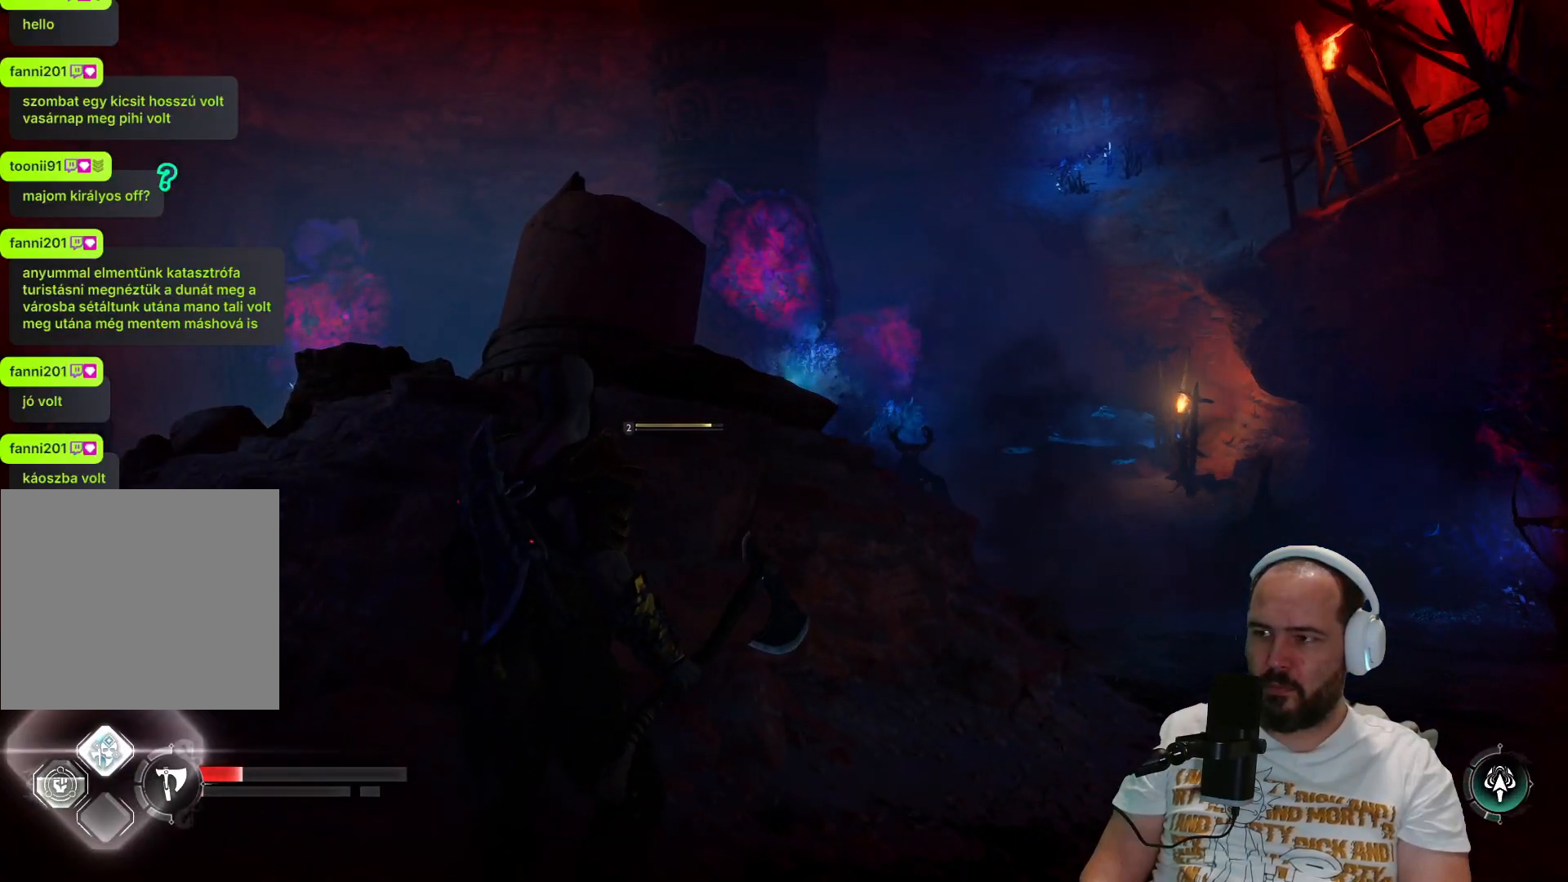
Gameplay with a controller (PlayStation layout); each line is a JSON object with the inputs held at the frame after it. "events" lists button and stick changes between this image and that frame as [ms after this image, input, new state], when the widget could be followed in between.
{"buttons": [], "left_stick": "down-left", "right_stick": "left", "events": [[217, "left_stick", "down"], [217, "right_stick", "down-left"], [350, "right_stick", "left"], [450, "left_stick", "down-left"]]}
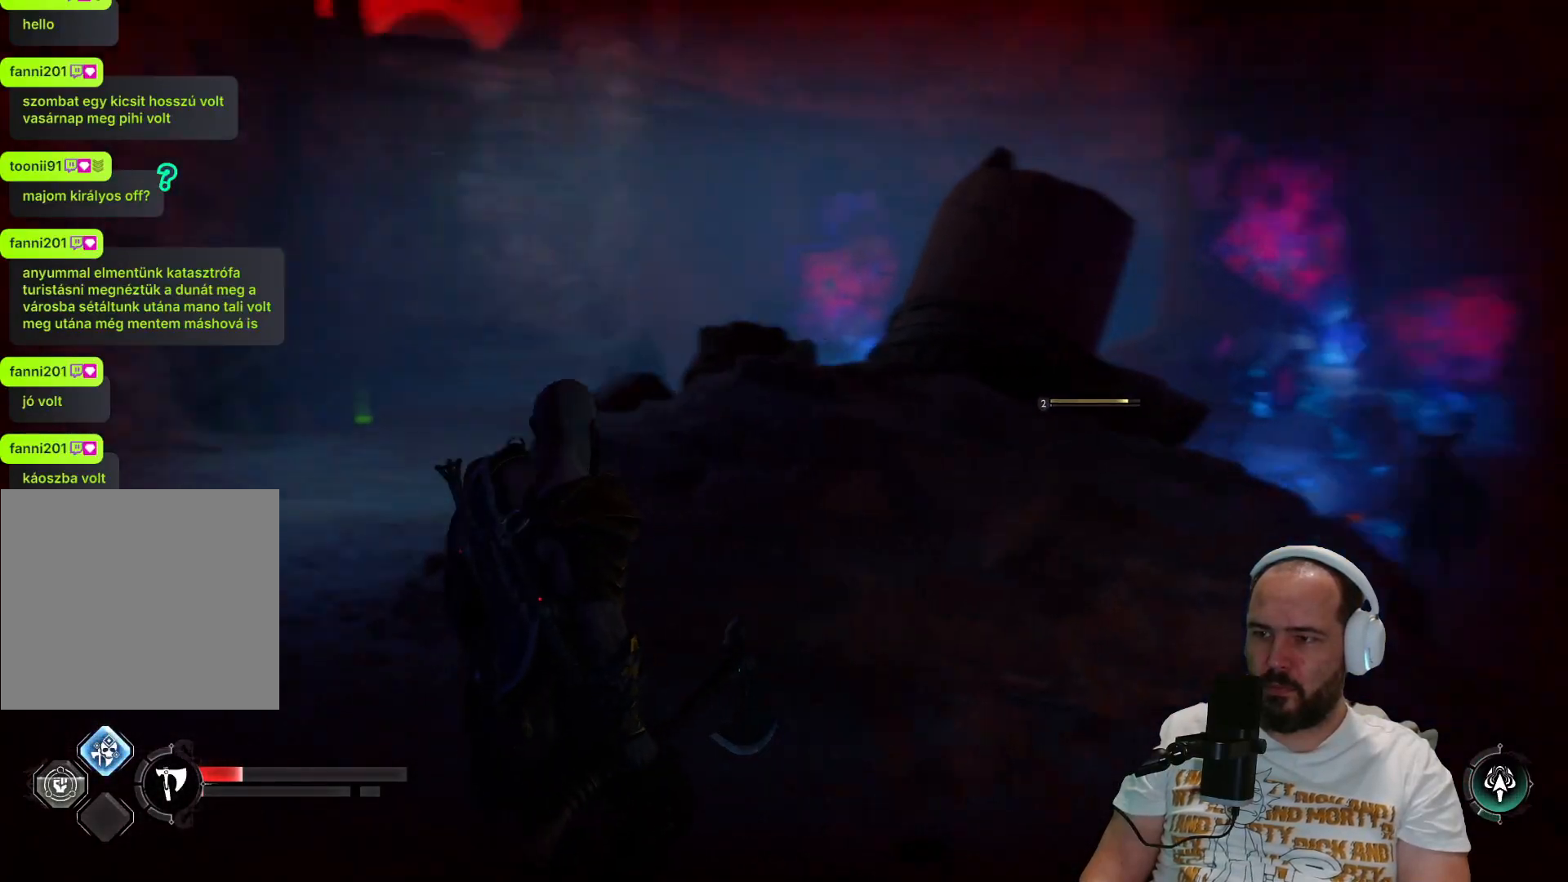
{"buttons": [], "left_stick": "left", "right_stick": "center", "events": [[50, "right_stick", "center"], [400, "left_stick", "left"]]}
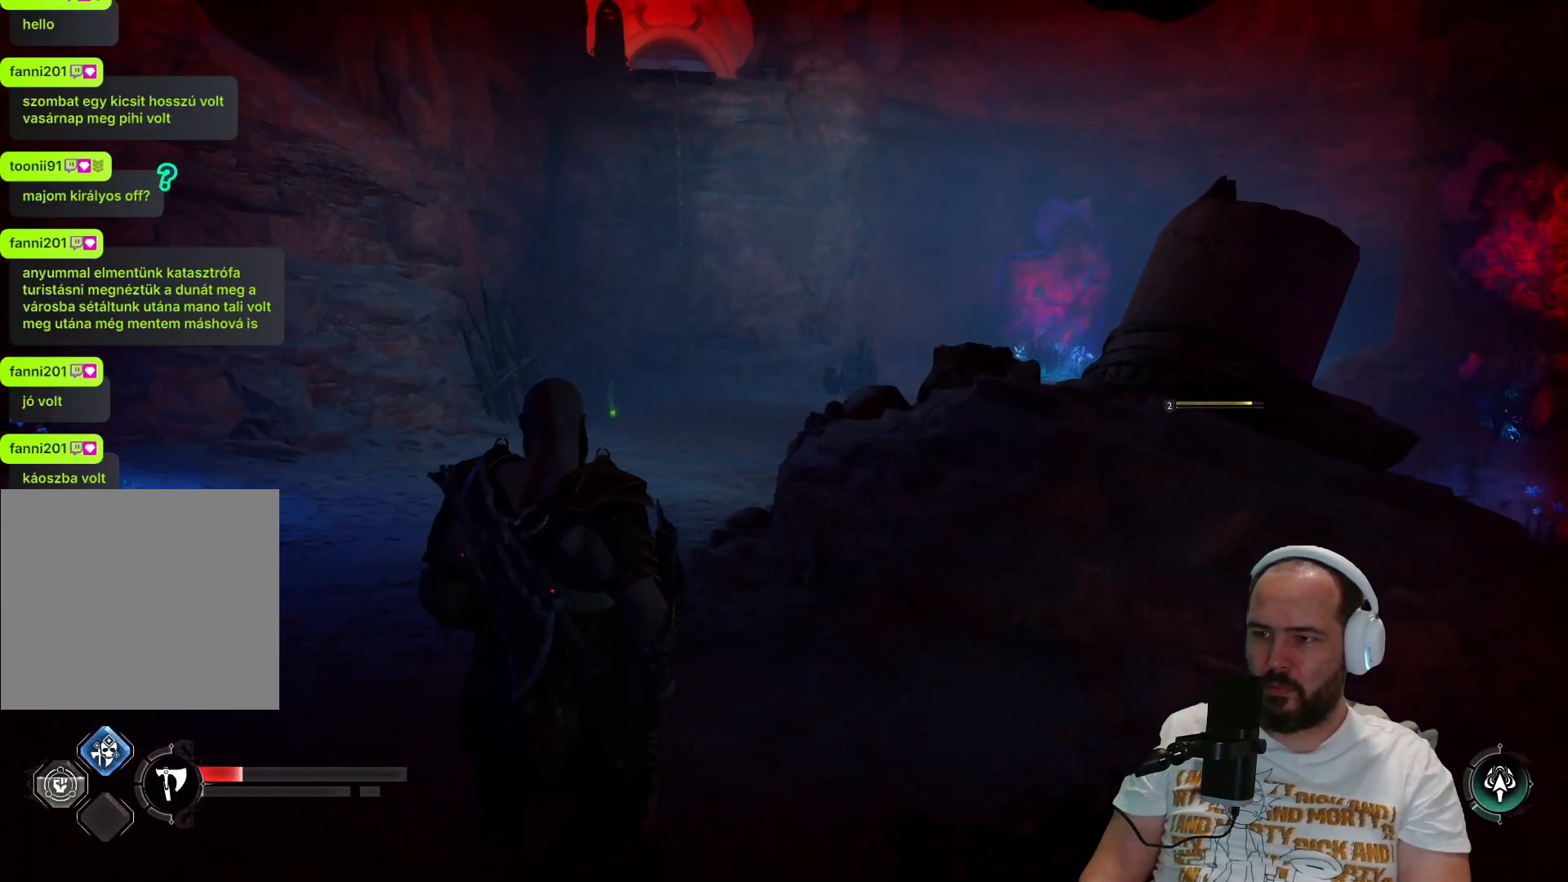
{"buttons": [], "left_stick": "up", "right_stick": "center", "events": [[117, "left_stick", "up-left"], [217, "L3", "down"], [400, "left_stick", "up"], [417, "L3", "up"]]}
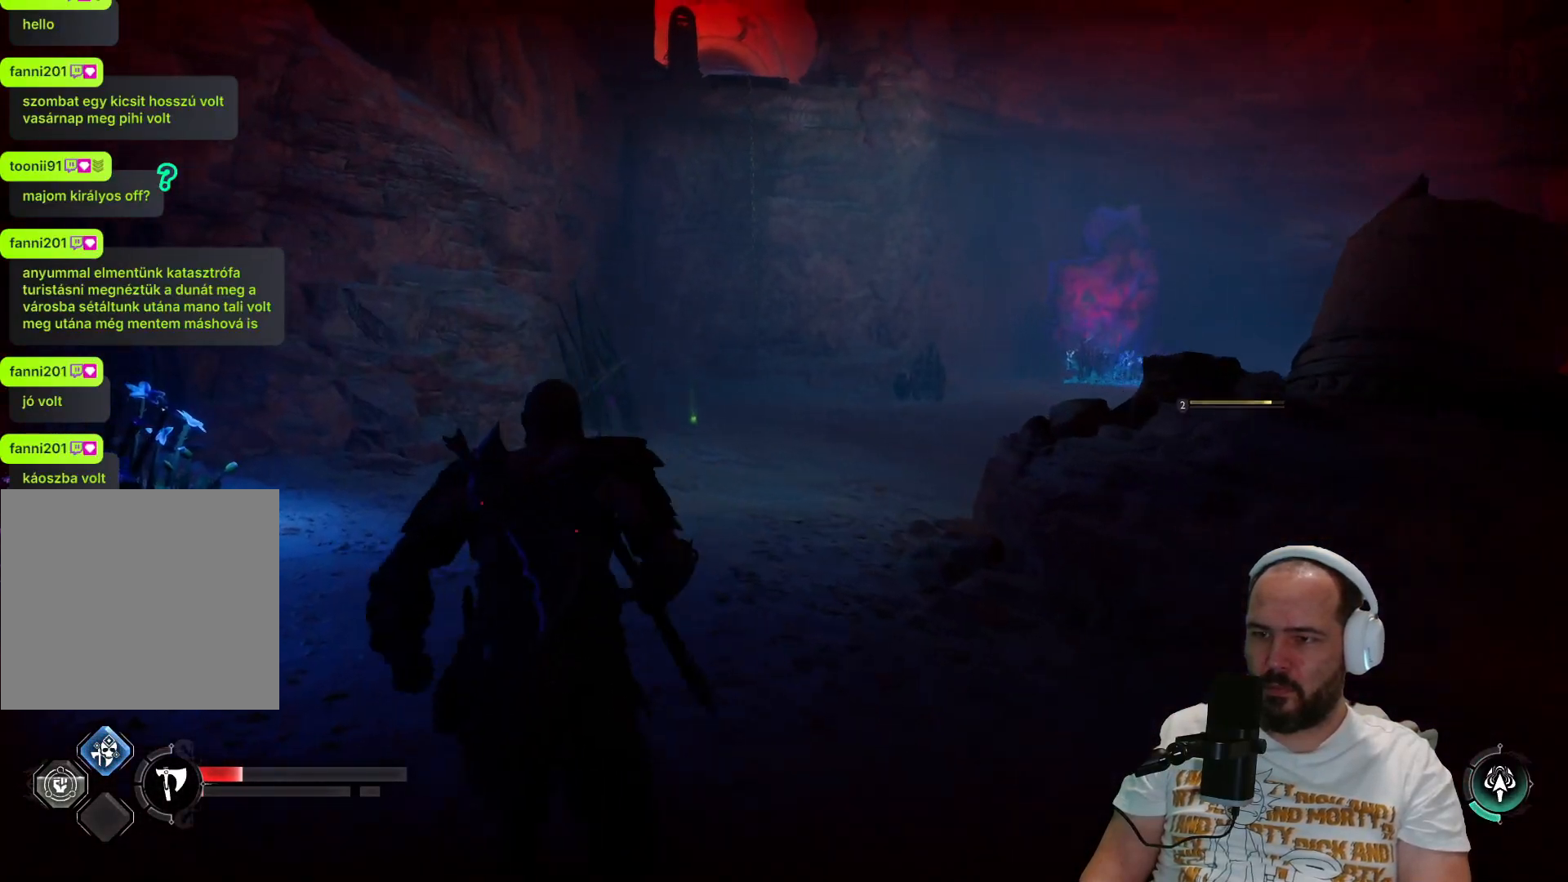
{"buttons": [], "left_stick": "up", "right_stick": "center", "events": []}
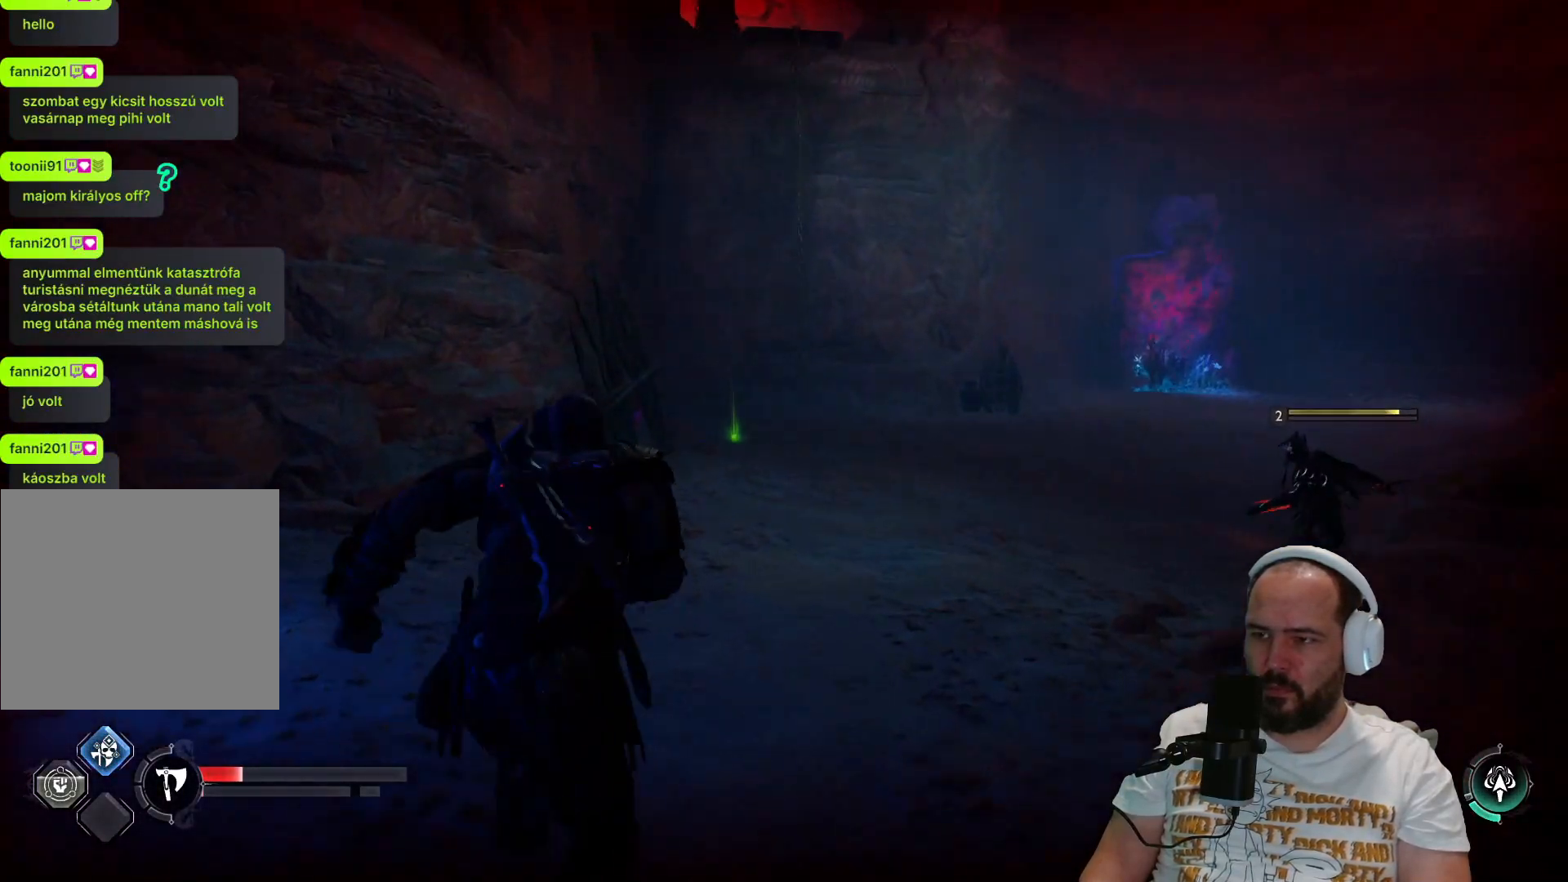
{"buttons": [], "left_stick": "up", "right_stick": "center", "events": []}
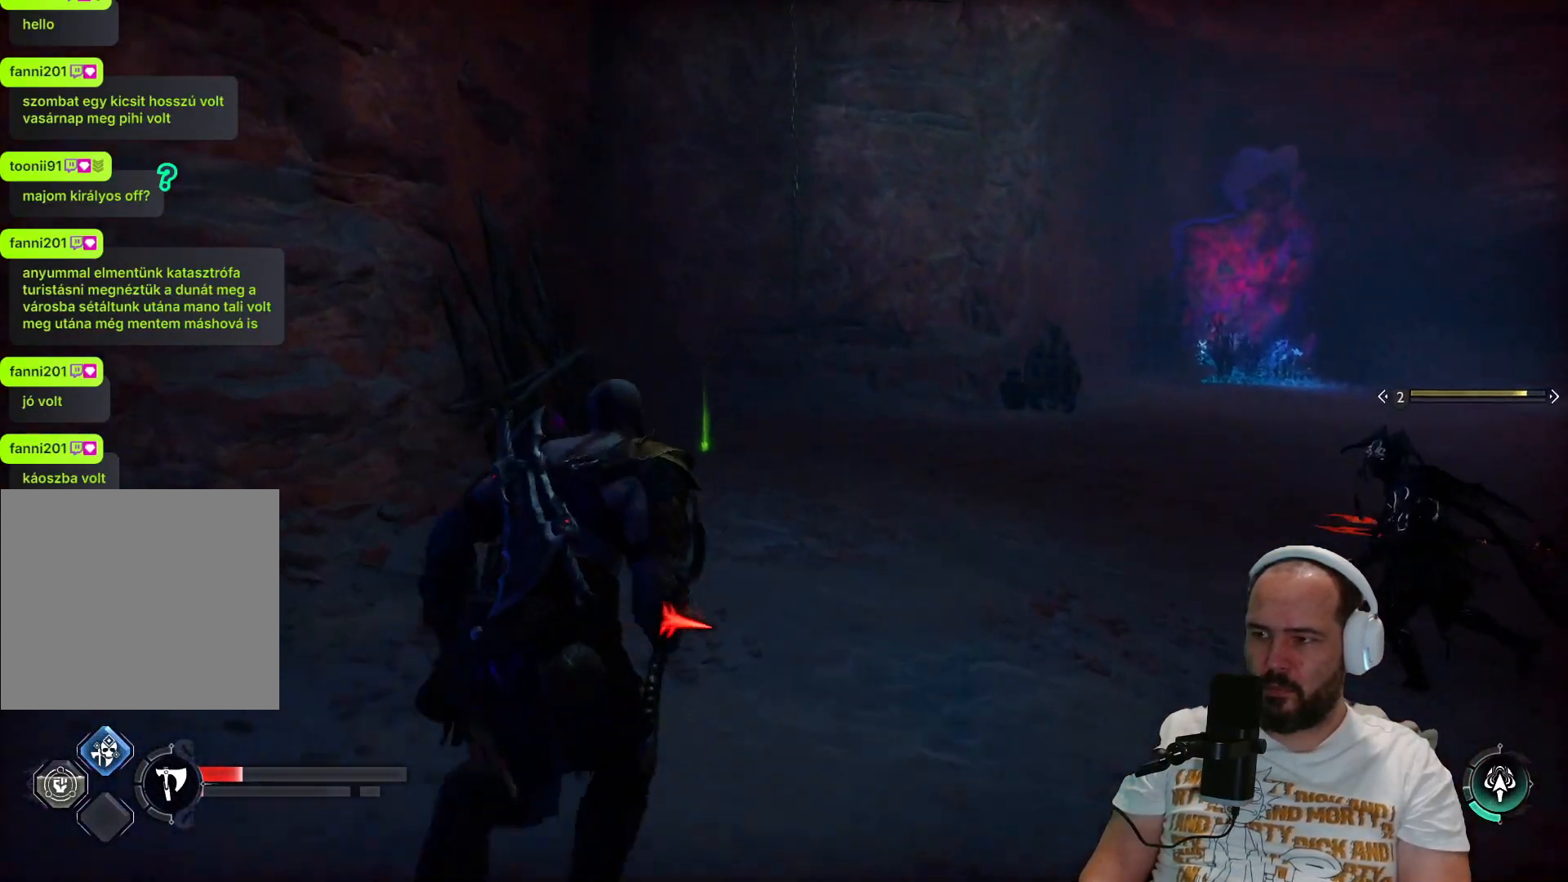
{"buttons": [], "left_stick": "up", "right_stick": "center", "events": []}
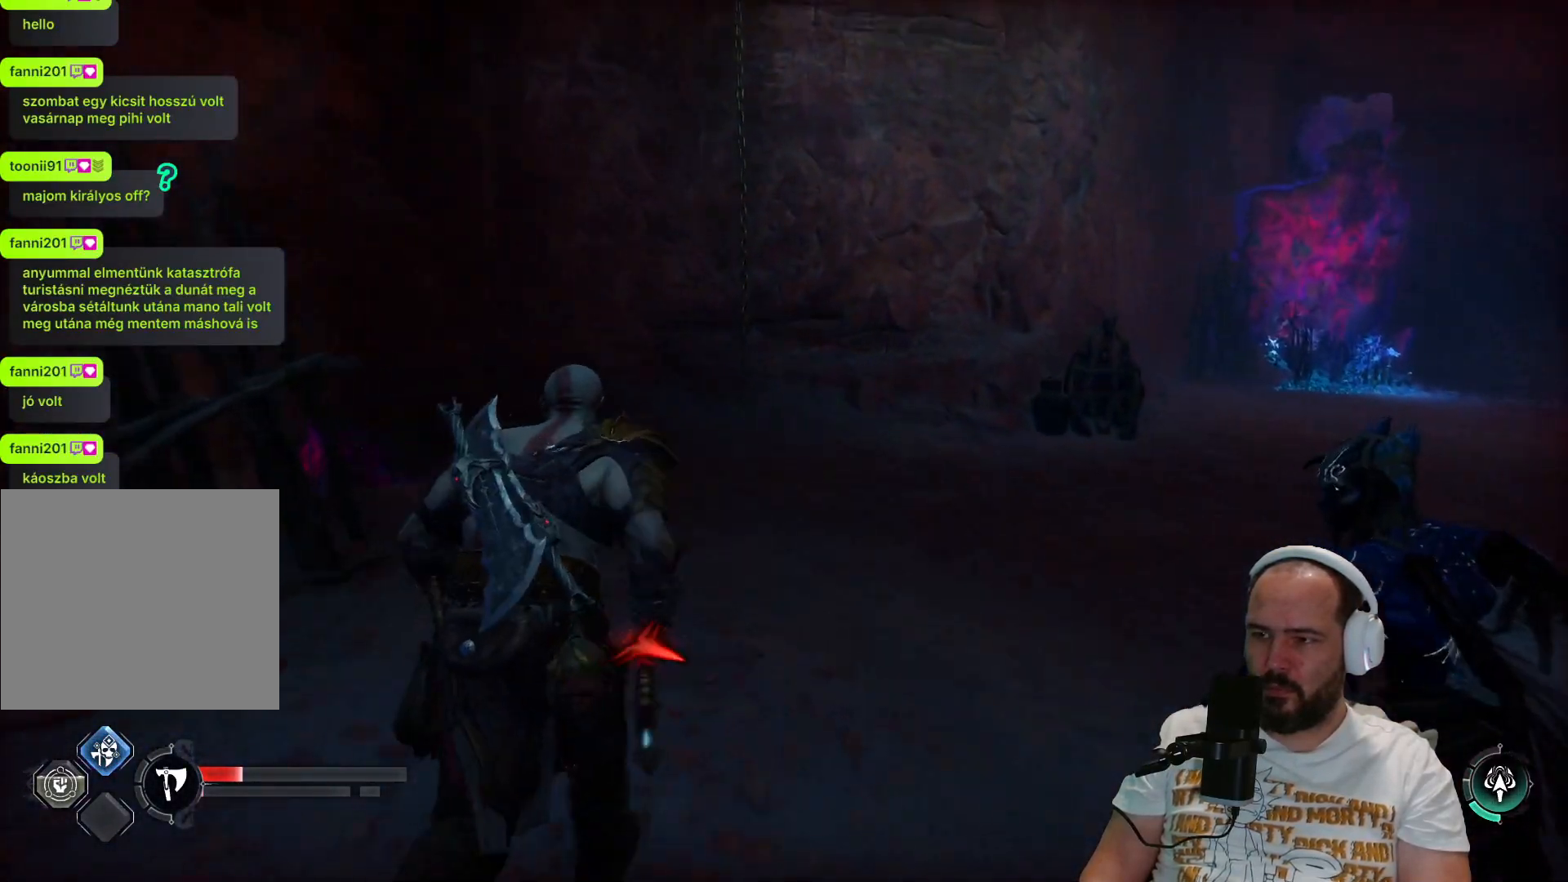
{"buttons": [], "left_stick": "up", "right_stick": "center", "events": [[317, "CIRCLE", "down"], [433, "CIRCLE", "up"]]}
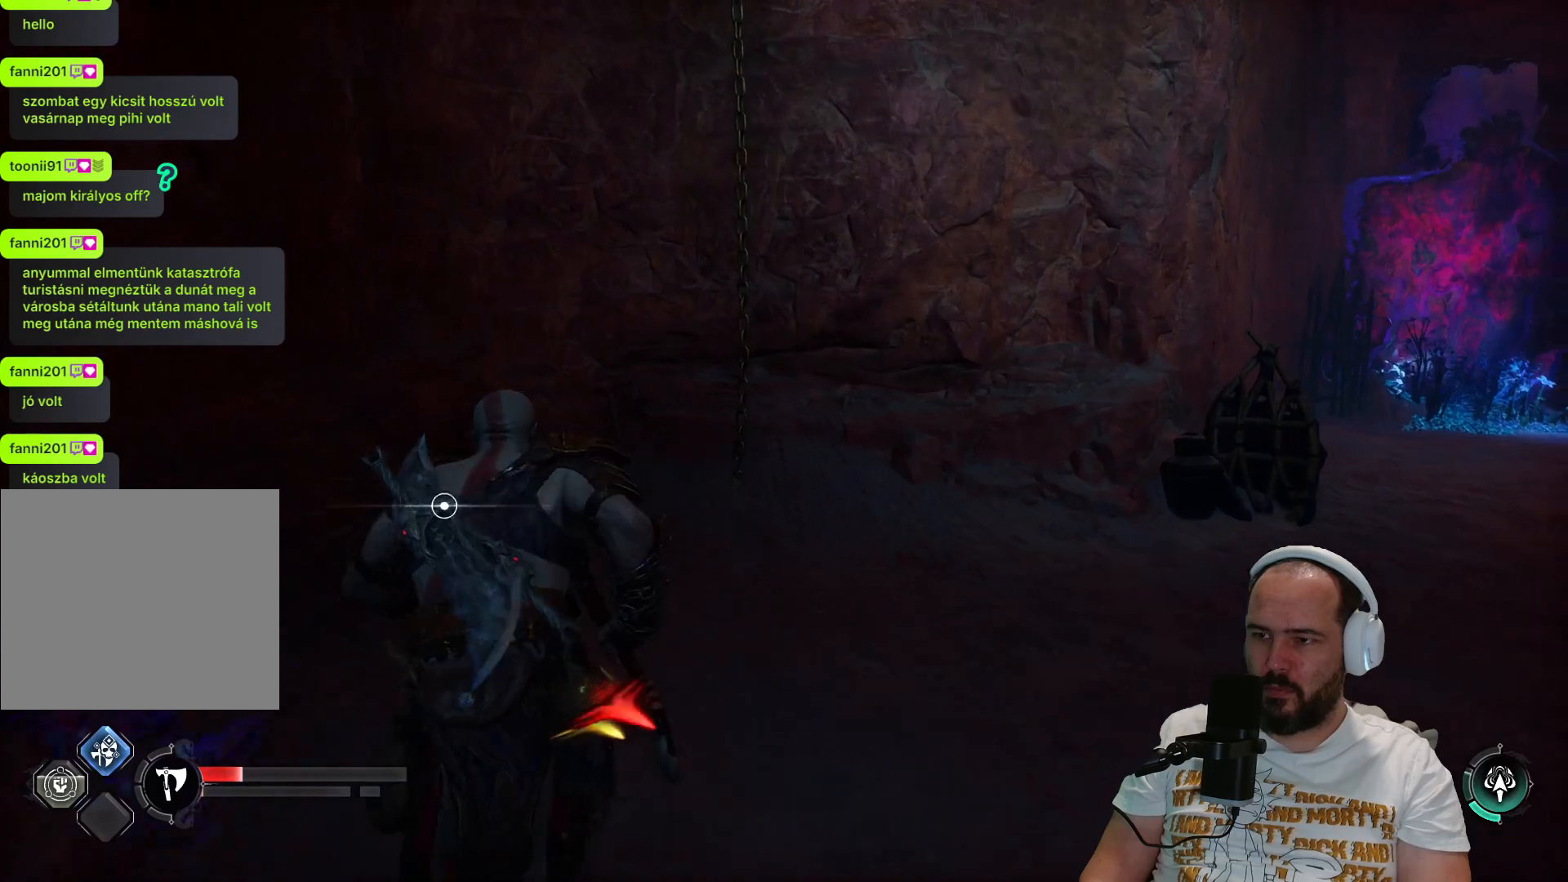
{"buttons": [], "left_stick": "up-left", "right_stick": "center", "events": [[33, "CIRCLE", "down"], [133, "CIRCLE", "up"], [233, "CIRCLE", "down"], [267, "CIRCLE", "up"], [383, "CIRCLE", "down"], [400, "left_stick", "up-left"], [483, "CIRCLE", "up"]]}
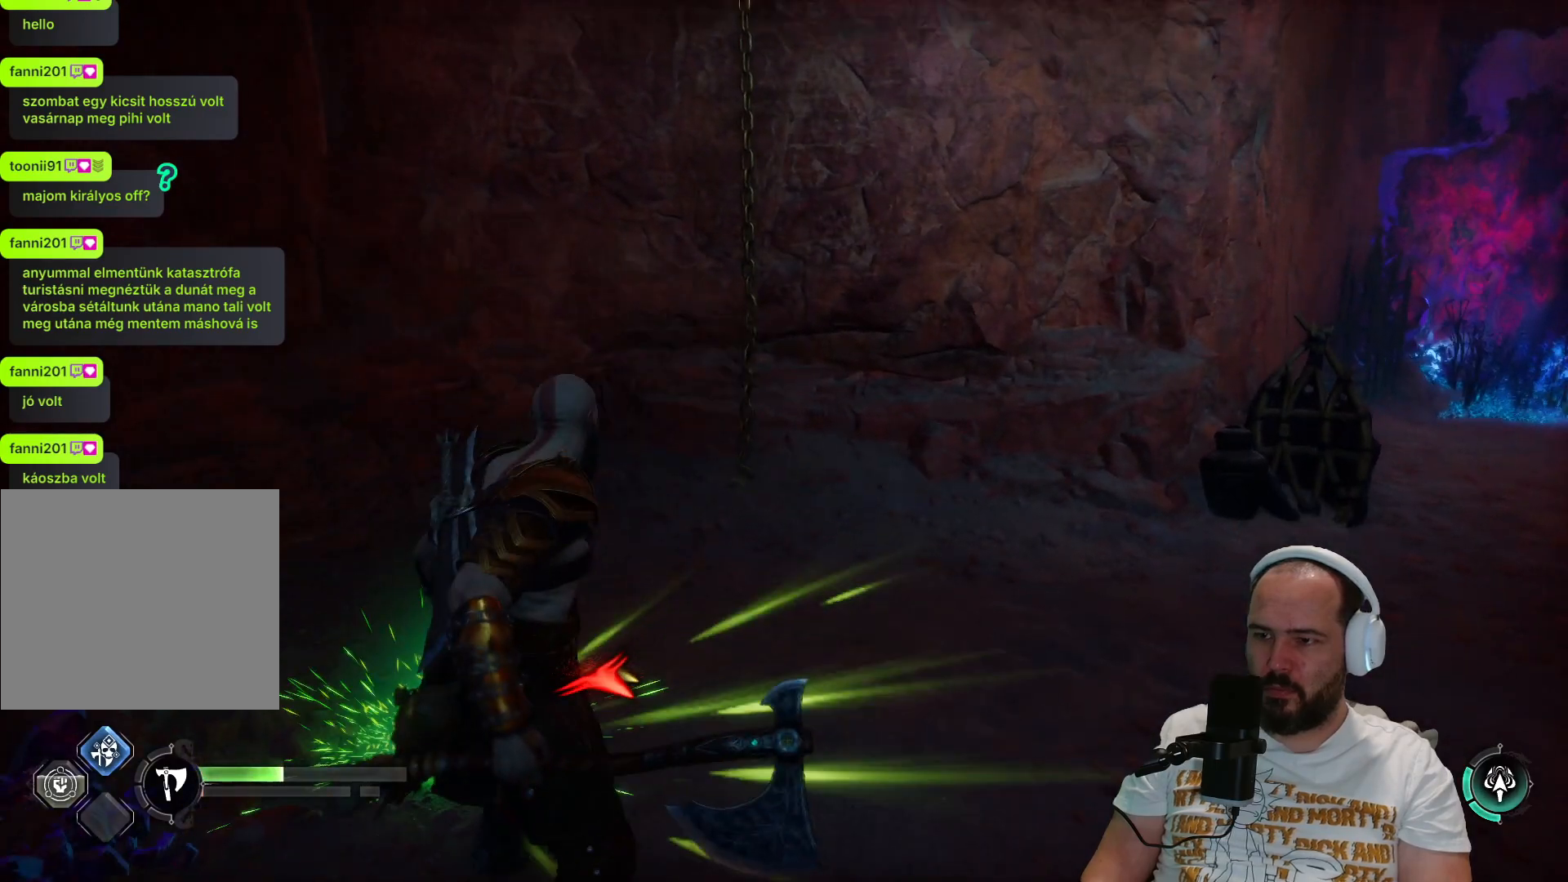
{"buttons": ["CROSS"], "left_stick": "down-left", "right_stick": "center", "events": [[33, "left_stick", "down-left"], [133, "CIRCLE", "down"], [183, "CIRCLE", "up"], [283, "CROSS", "down"], [383, "CROSS", "up"], [467, "CROSS", "down"]]}
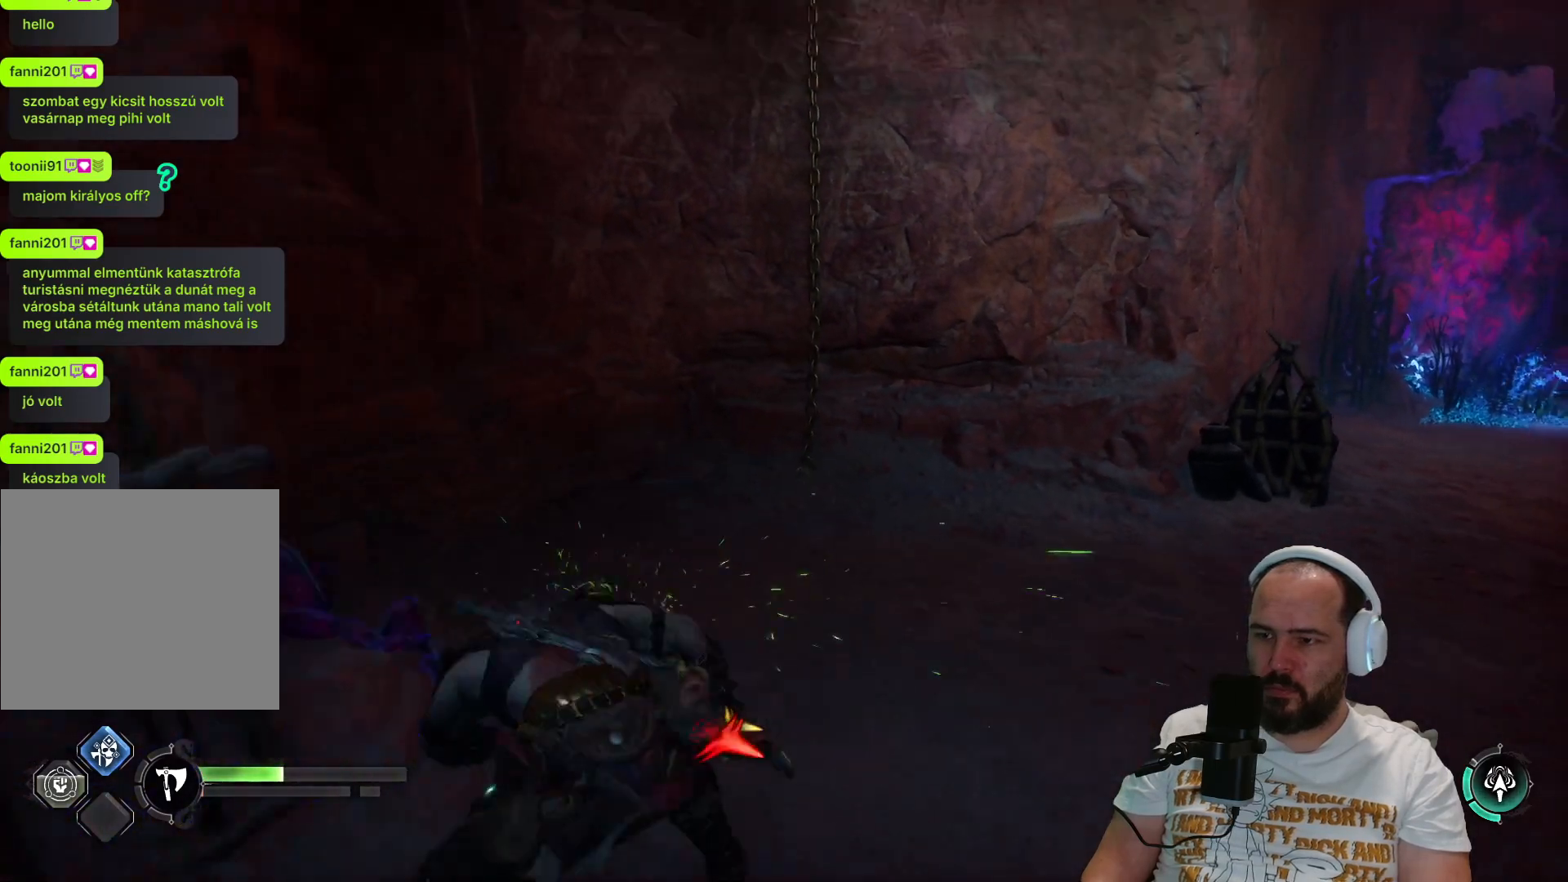
{"buttons": [], "left_stick": "down", "right_stick": "down-right", "events": [[33, "CROSS", "up"], [117, "CROSS", "down"], [250, "CROSS", "up"], [267, "left_stick", "down"], [400, "right_stick", "down-right"]]}
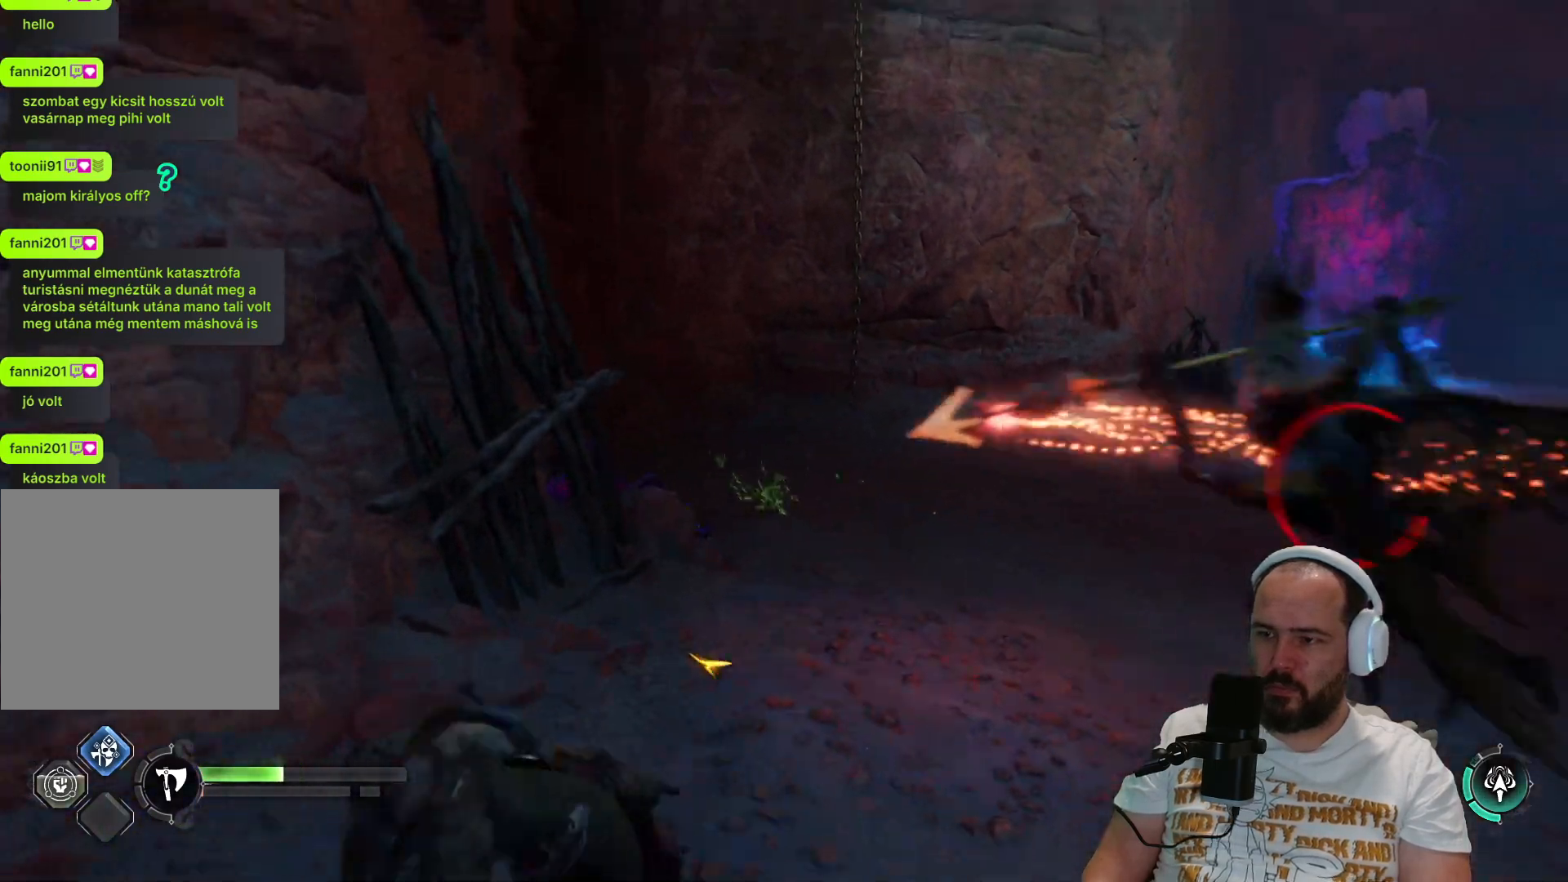
{"buttons": ["L1", "L3"], "left_stick": "center", "right_stick": "center", "events": [[167, "right_stick", "center"], [333, "L1", "down"], [333, "left_stick", "up"], [417, "L3", "down"], [450, "left_stick", "center"]]}
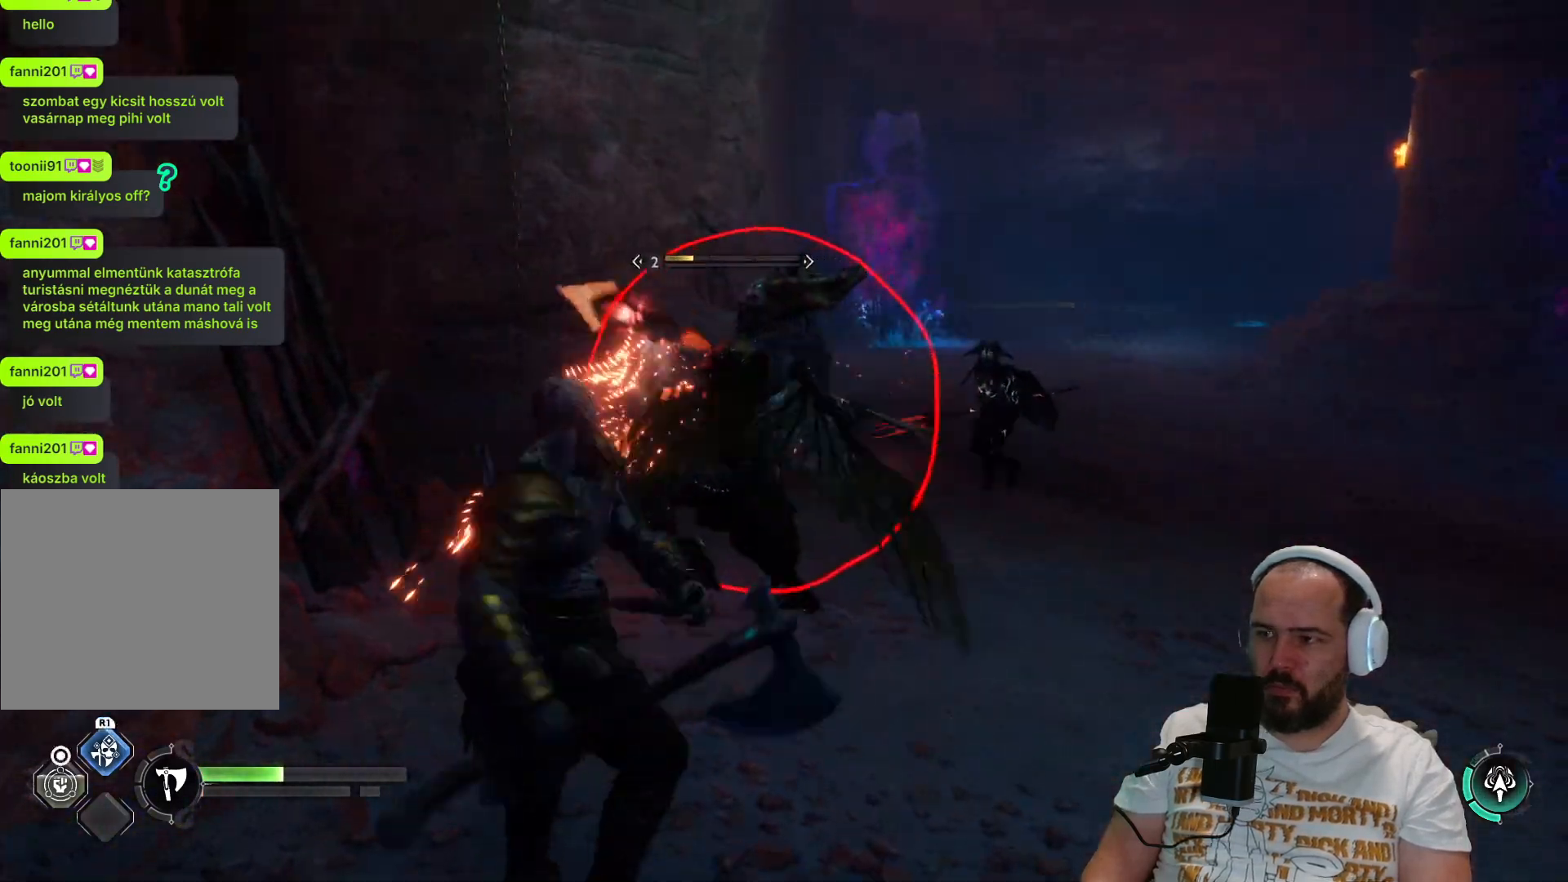
{"buttons": ["L1", "L3"], "left_stick": "down", "right_stick": "center", "events": [[67, "L3", "up"], [67, "left_stick", "down"], [233, "L3", "down"]]}
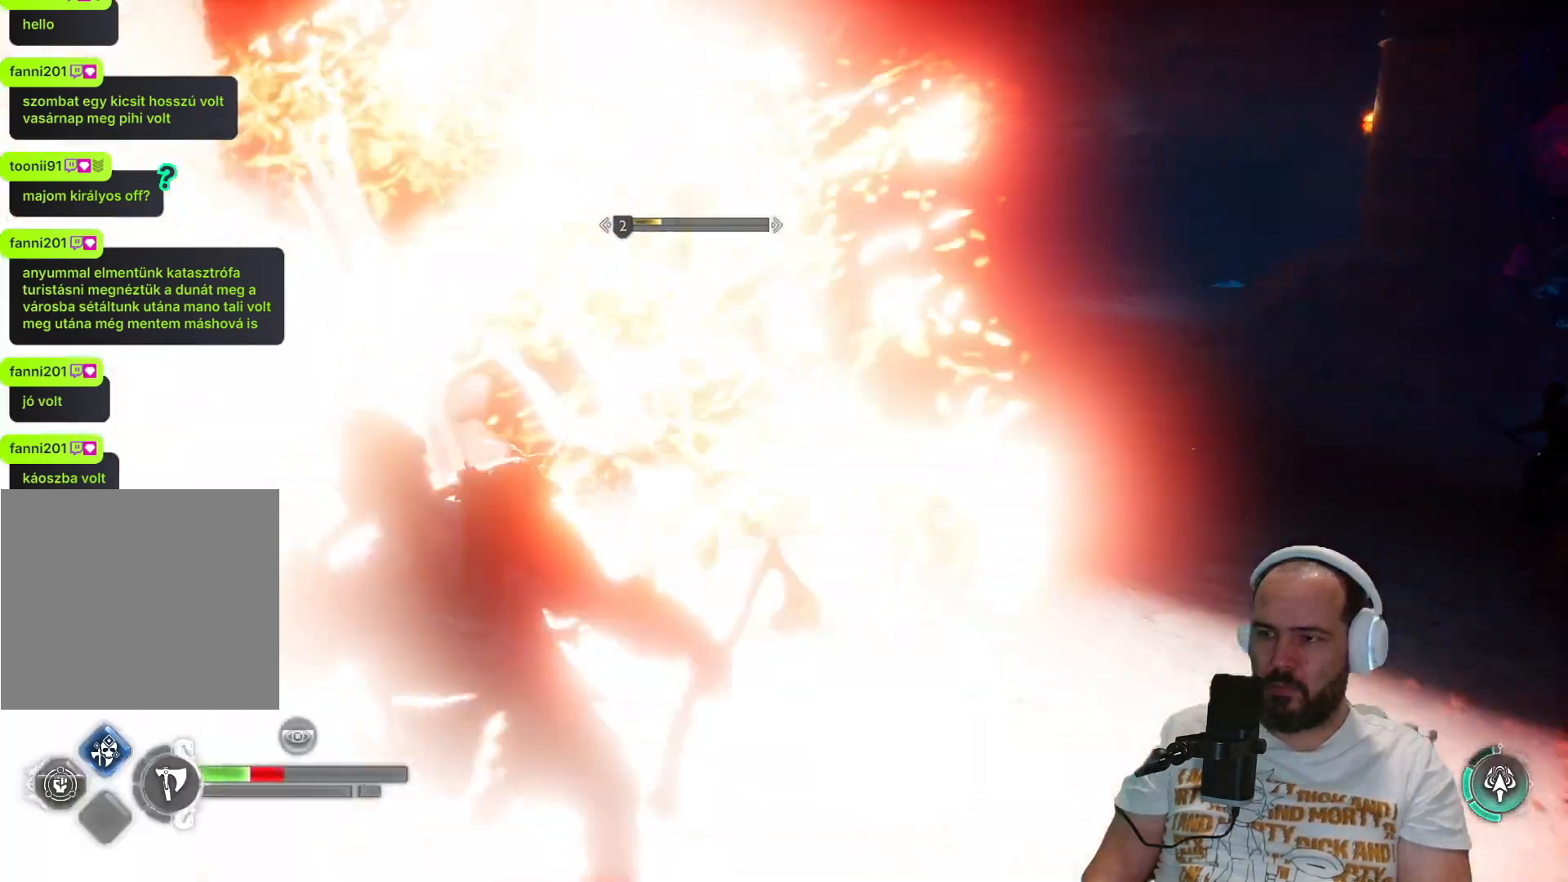
{"buttons": [], "left_stick": "down", "right_stick": "center", "events": [[250, "L3", "up"], [433, "L1", "up"]]}
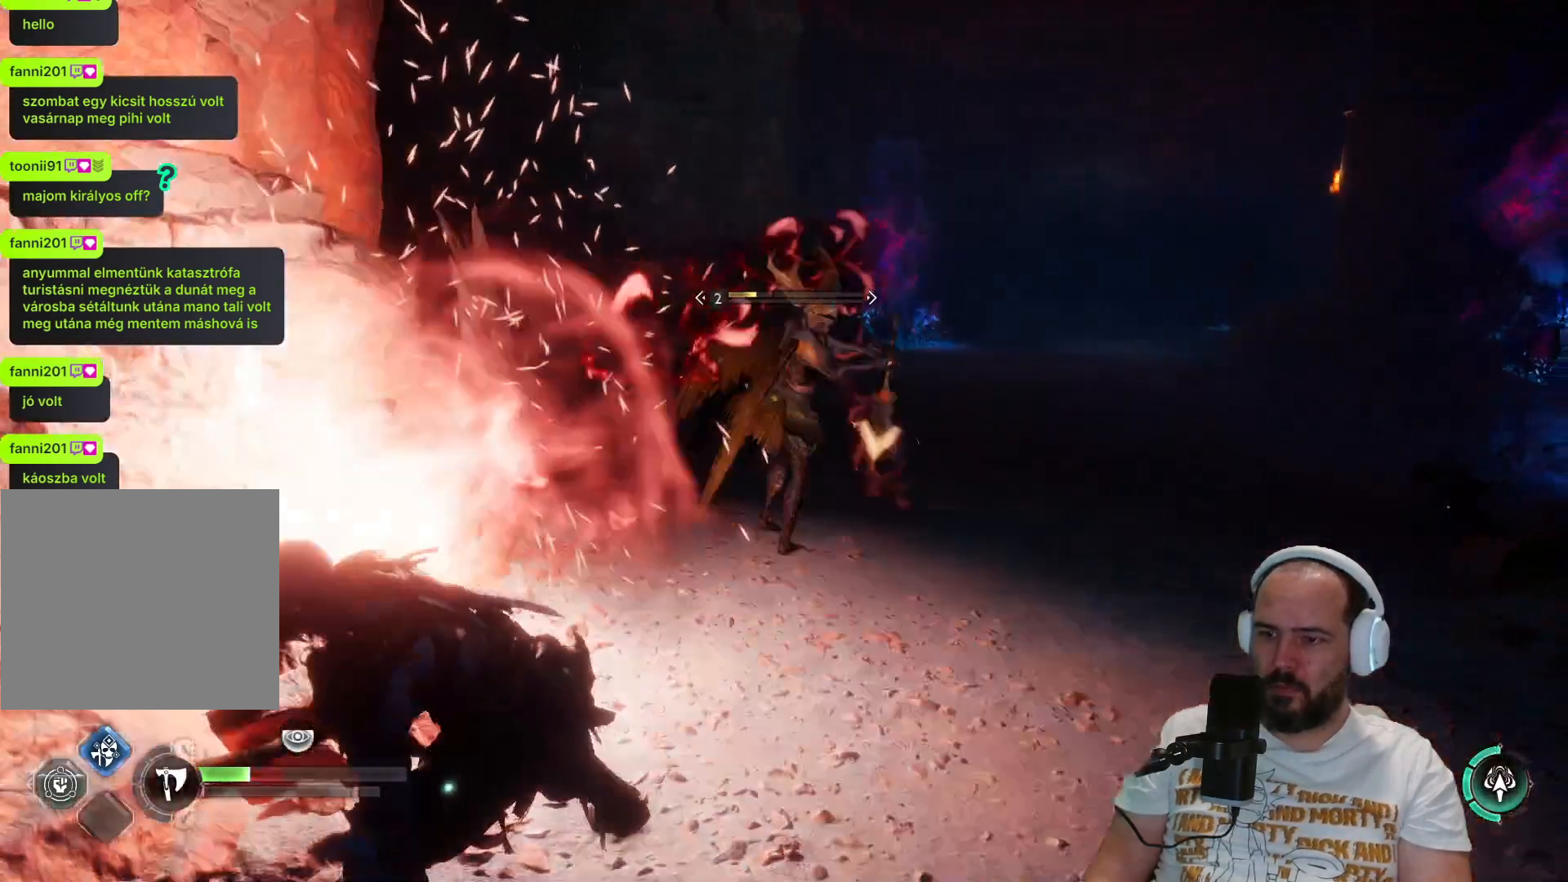
{"buttons": [], "left_stick": "down-right", "right_stick": "center", "events": [[17, "left_stick", "center"], [167, "left_stick", "up"], [450, "left_stick", "down-right"]]}
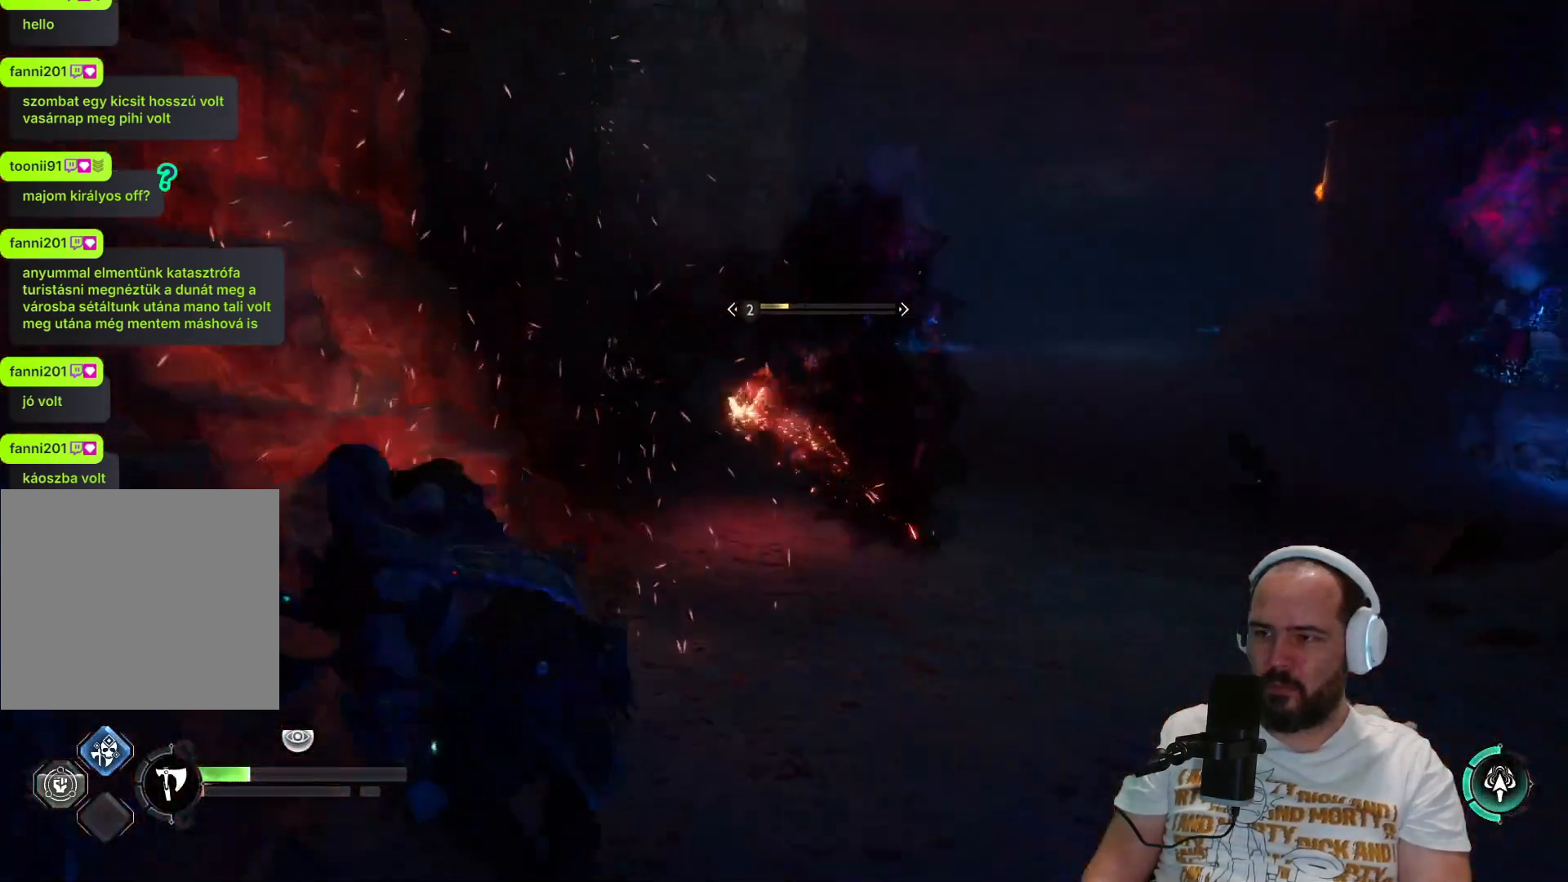
{"buttons": [], "left_stick": "up-right", "right_stick": "center", "events": [[250, "left_stick", "right"], [433, "left_stick", "up-right"]]}
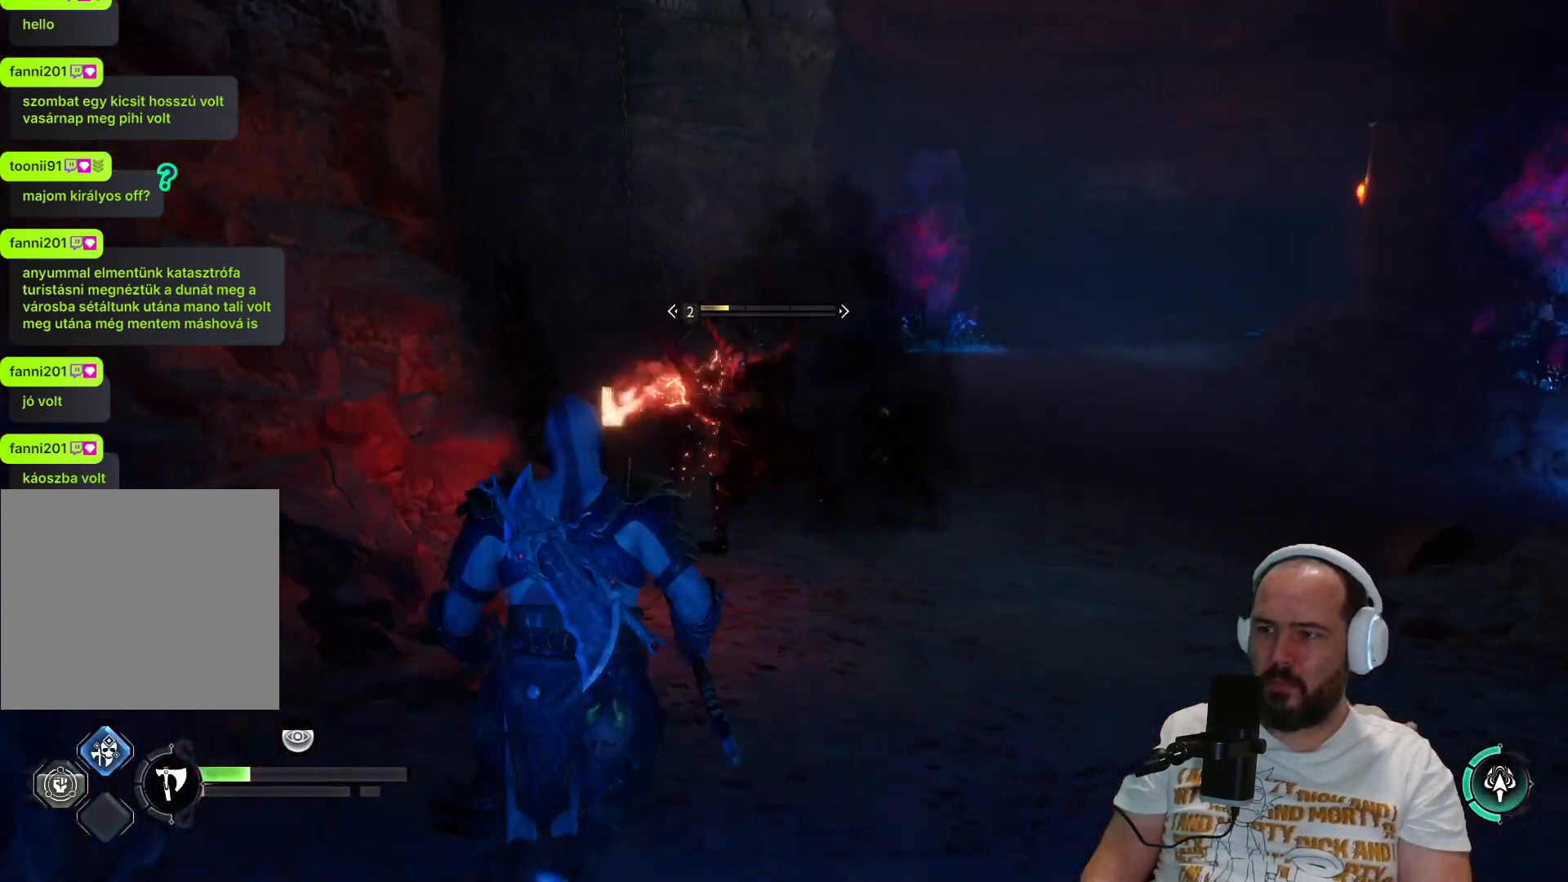
{"buttons": ["R1"], "left_stick": "up", "right_stick": "center", "events": [[233, "left_stick", "up"], [250, "L3", "down"], [250, "R1", "down"], [400, "L3", "up"], [400, "R1", "up"], [500, "R1", "down"]]}
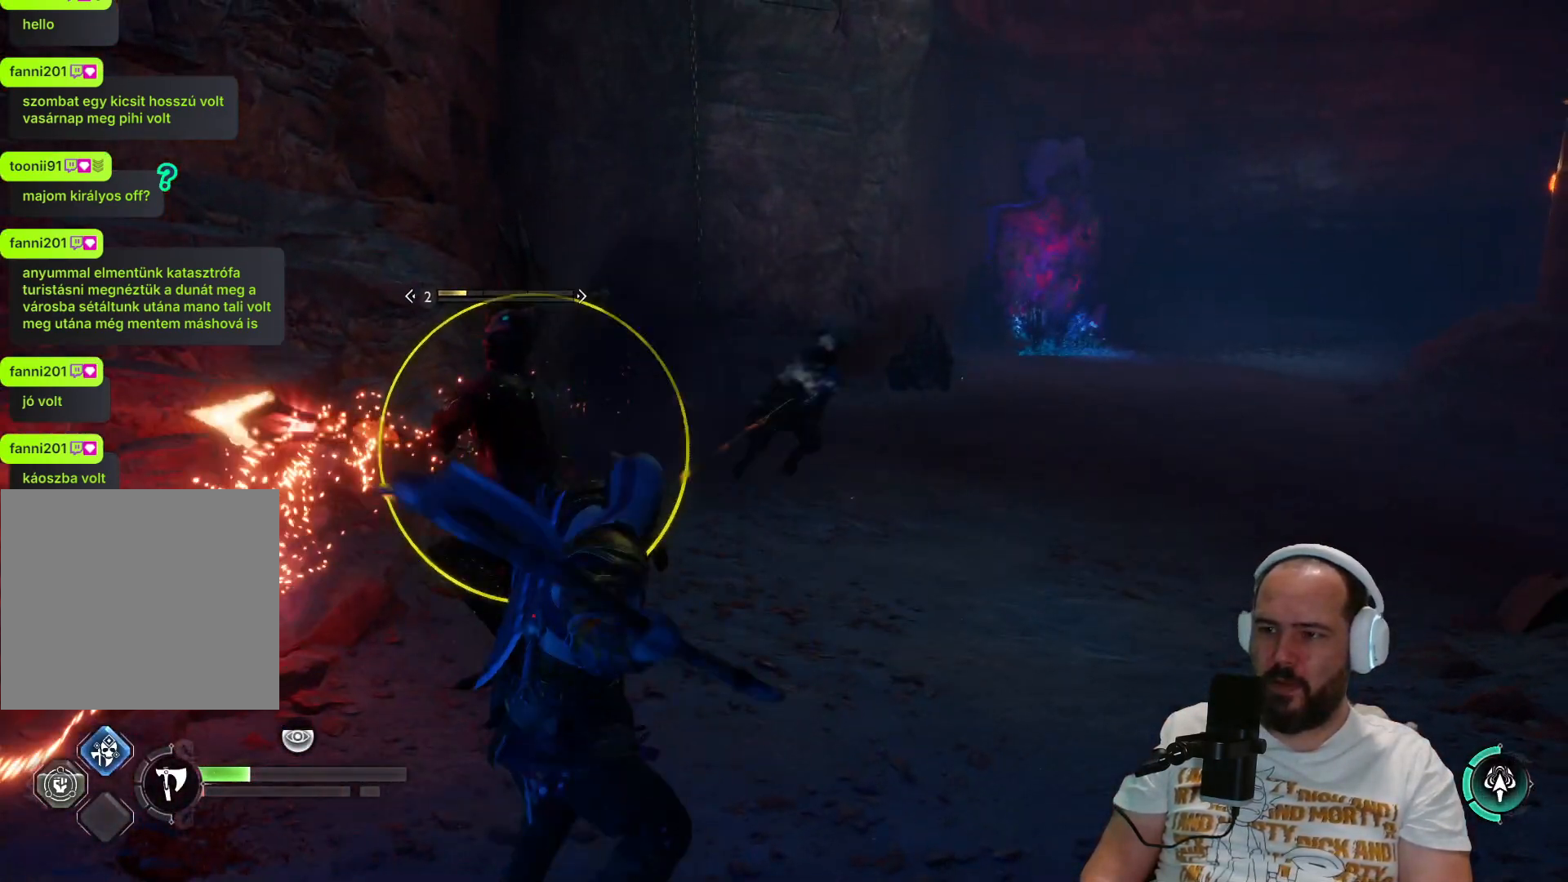
{"buttons": [], "left_stick": "up", "right_stick": "center", "events": [[67, "R1", "up"], [150, "R1", "down"], [233, "R1", "up"], [333, "R1", "down"], [400, "R1", "up"]]}
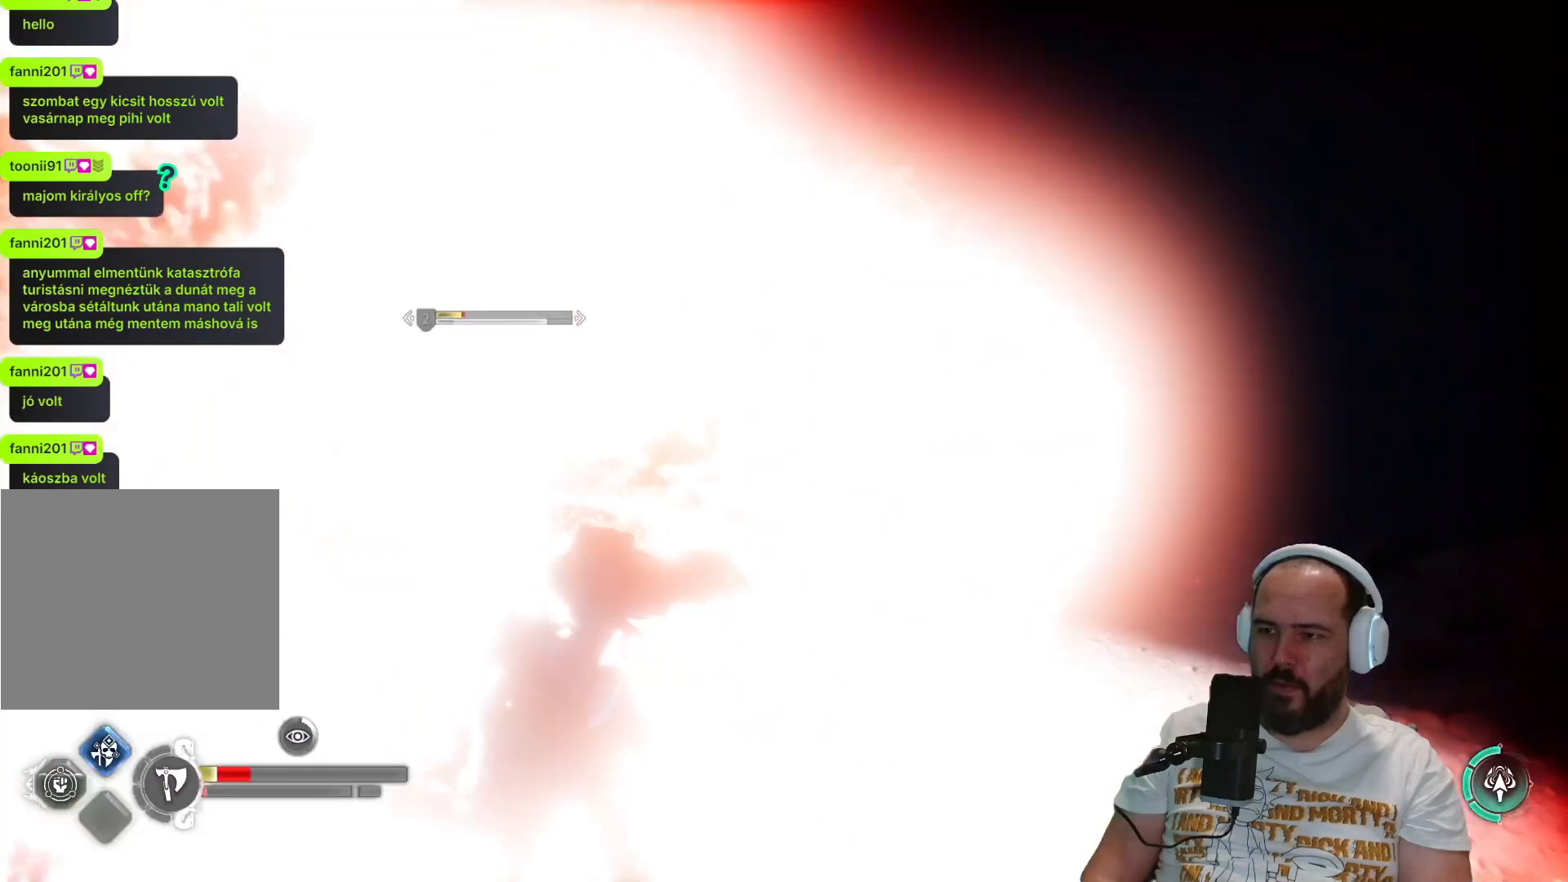
{"buttons": [], "left_stick": "center", "right_stick": "center", "events": [[33, "R1", "down"], [100, "R1", "up"], [283, "left_stick", "up-left"], [450, "left_stick", "center"]]}
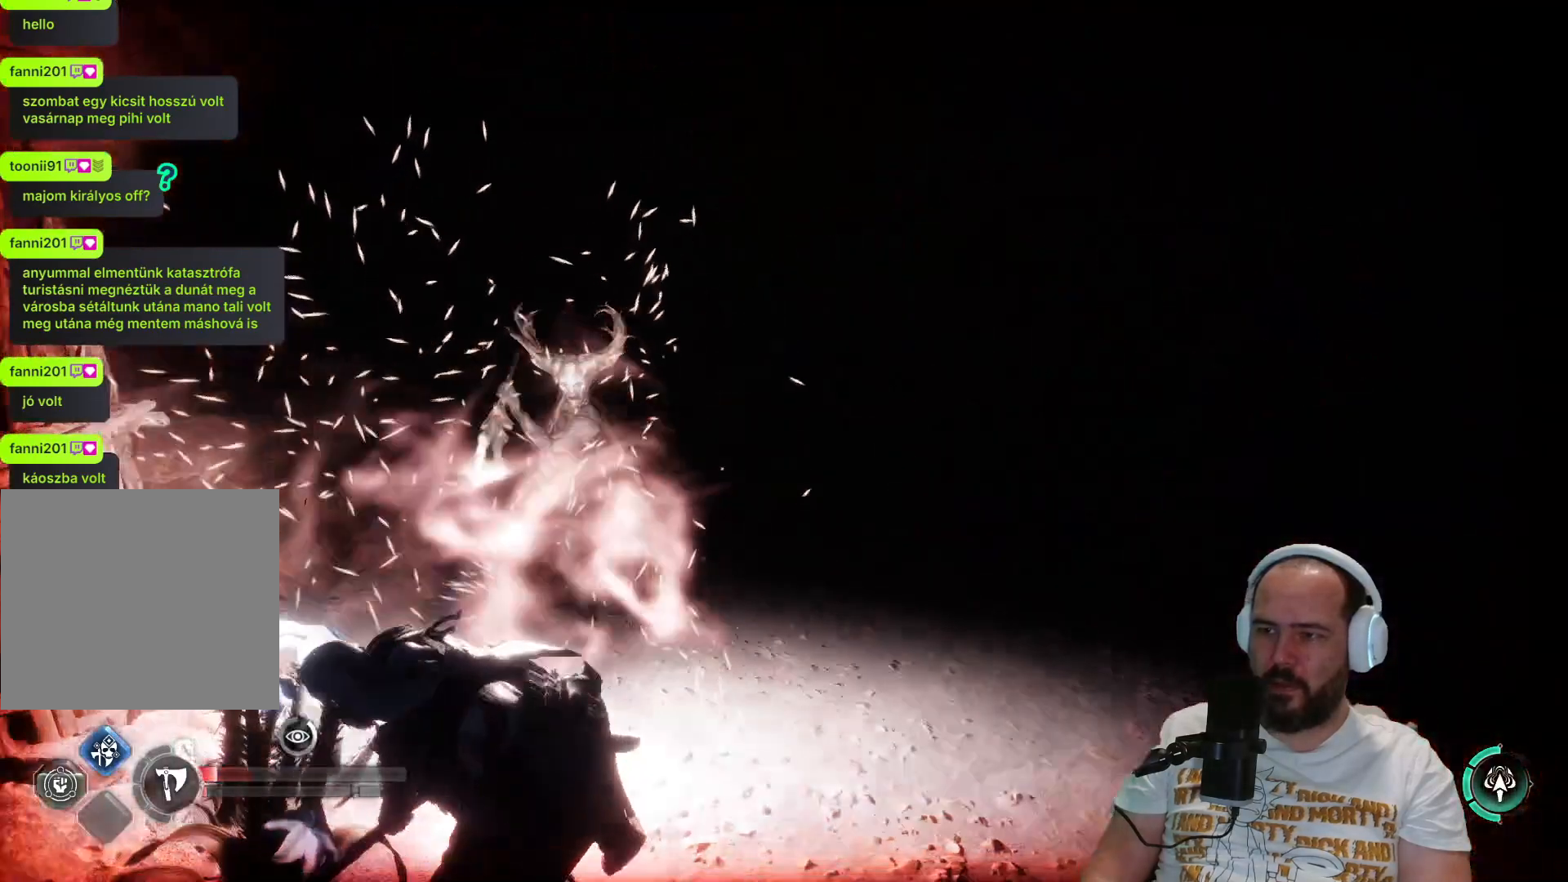
{"buttons": [], "left_stick": "center", "right_stick": "center", "events": []}
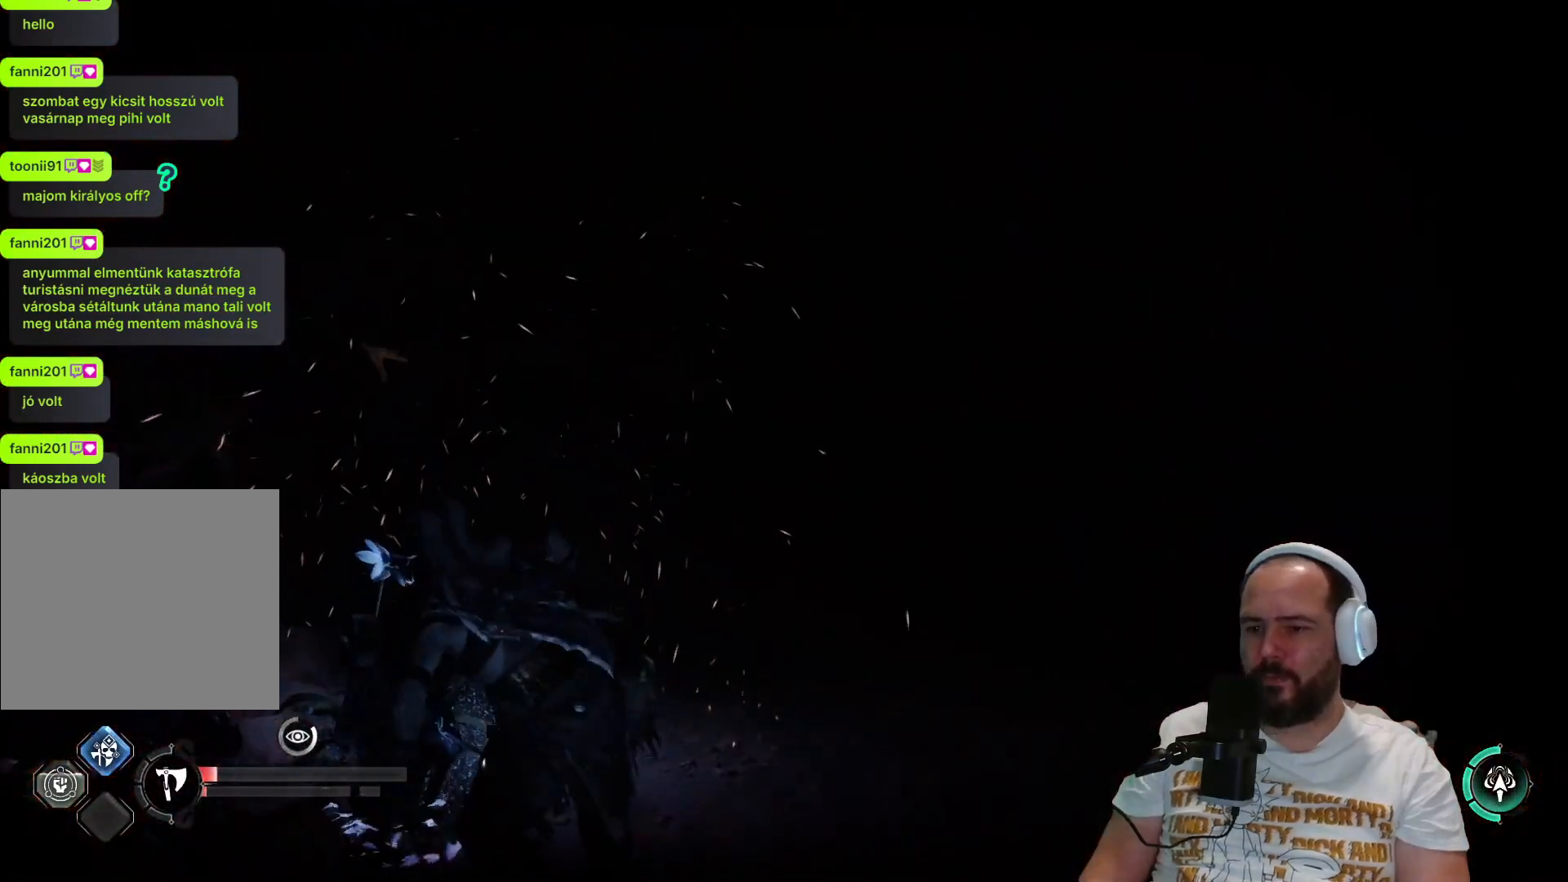
{"buttons": ["L1"], "left_stick": "down", "right_stick": "center", "events": [[400, "left_stick", "down"], [500, "L1", "down"]]}
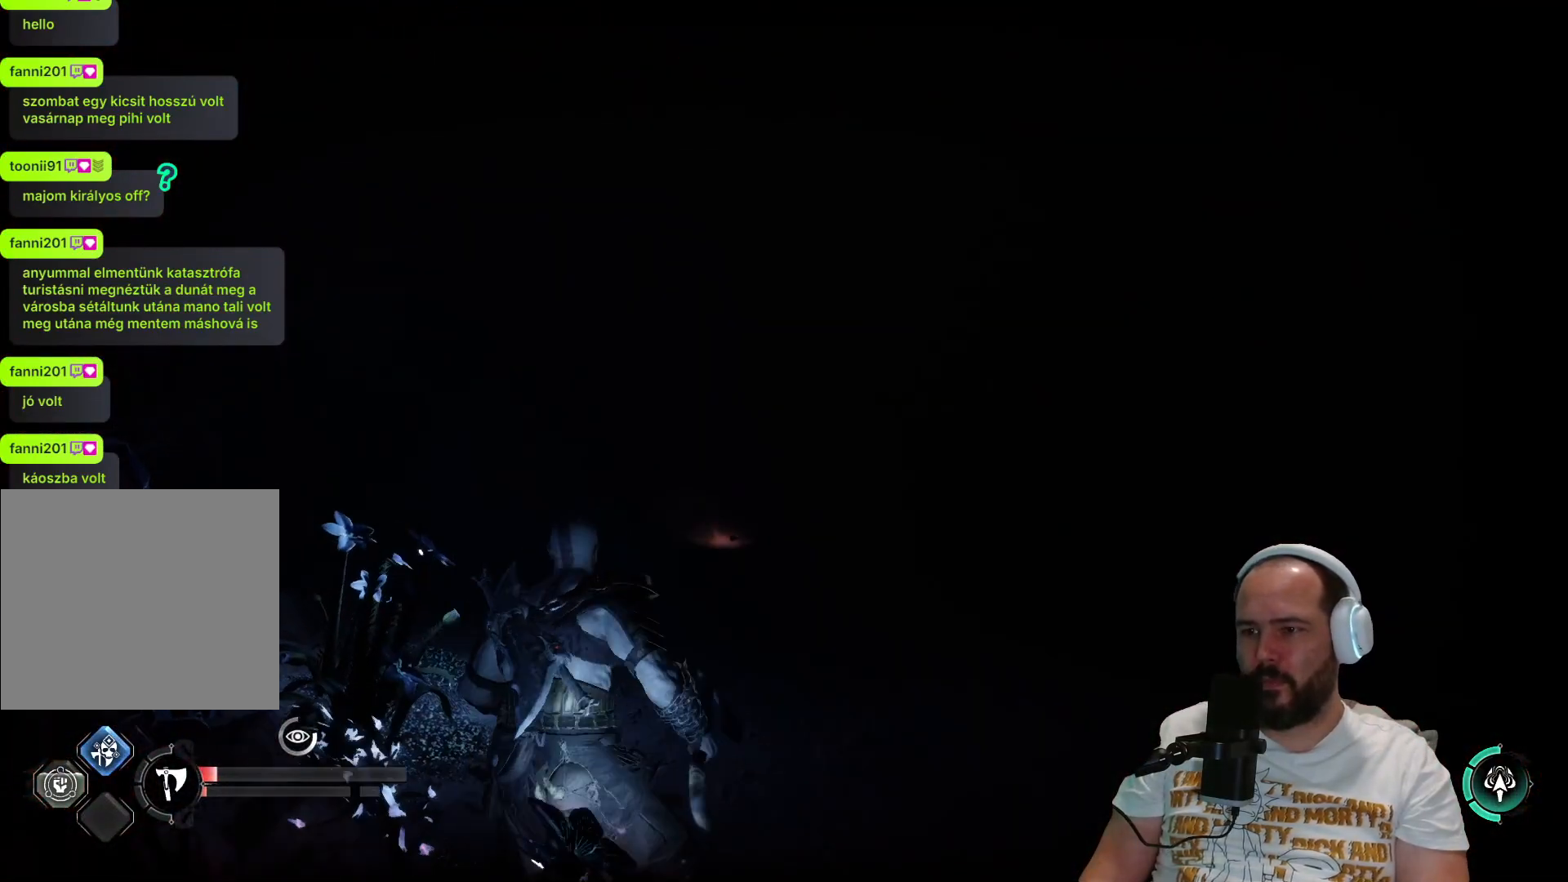
{"buttons": ["L1"], "left_stick": "down-right", "right_stick": "center", "events": [[250, "left_stick", "down-right"]]}
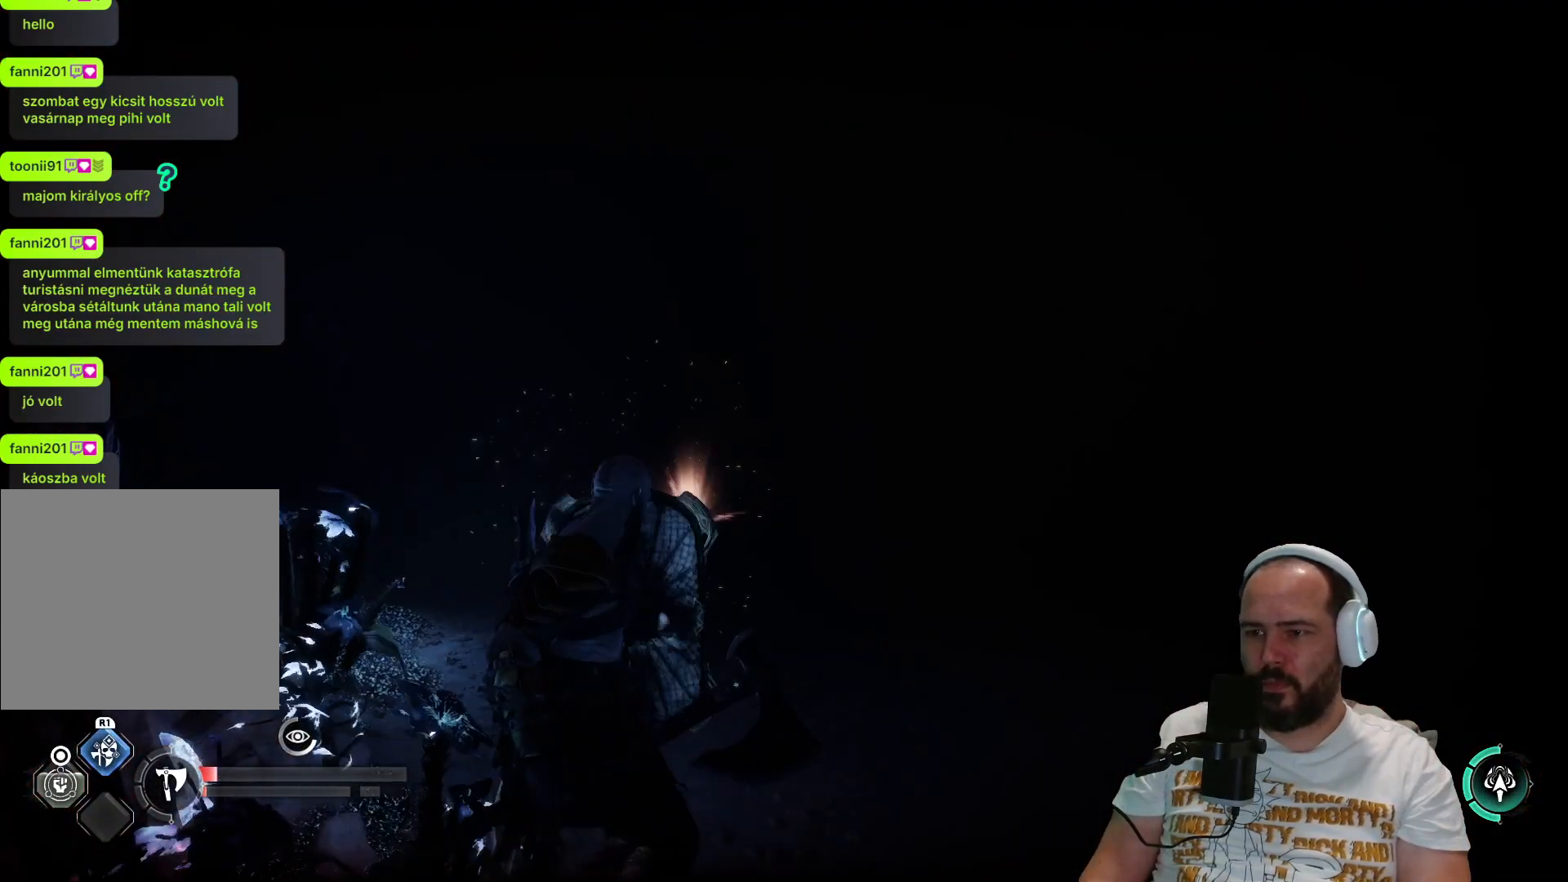
{"buttons": ["L1"], "left_stick": "down-right", "right_stick": "center", "events": [[200, "SQUARE", "down"], [333, "SQUARE", "up"], [383, "SQUARE", "down"], [500, "SQUARE", "up"]]}
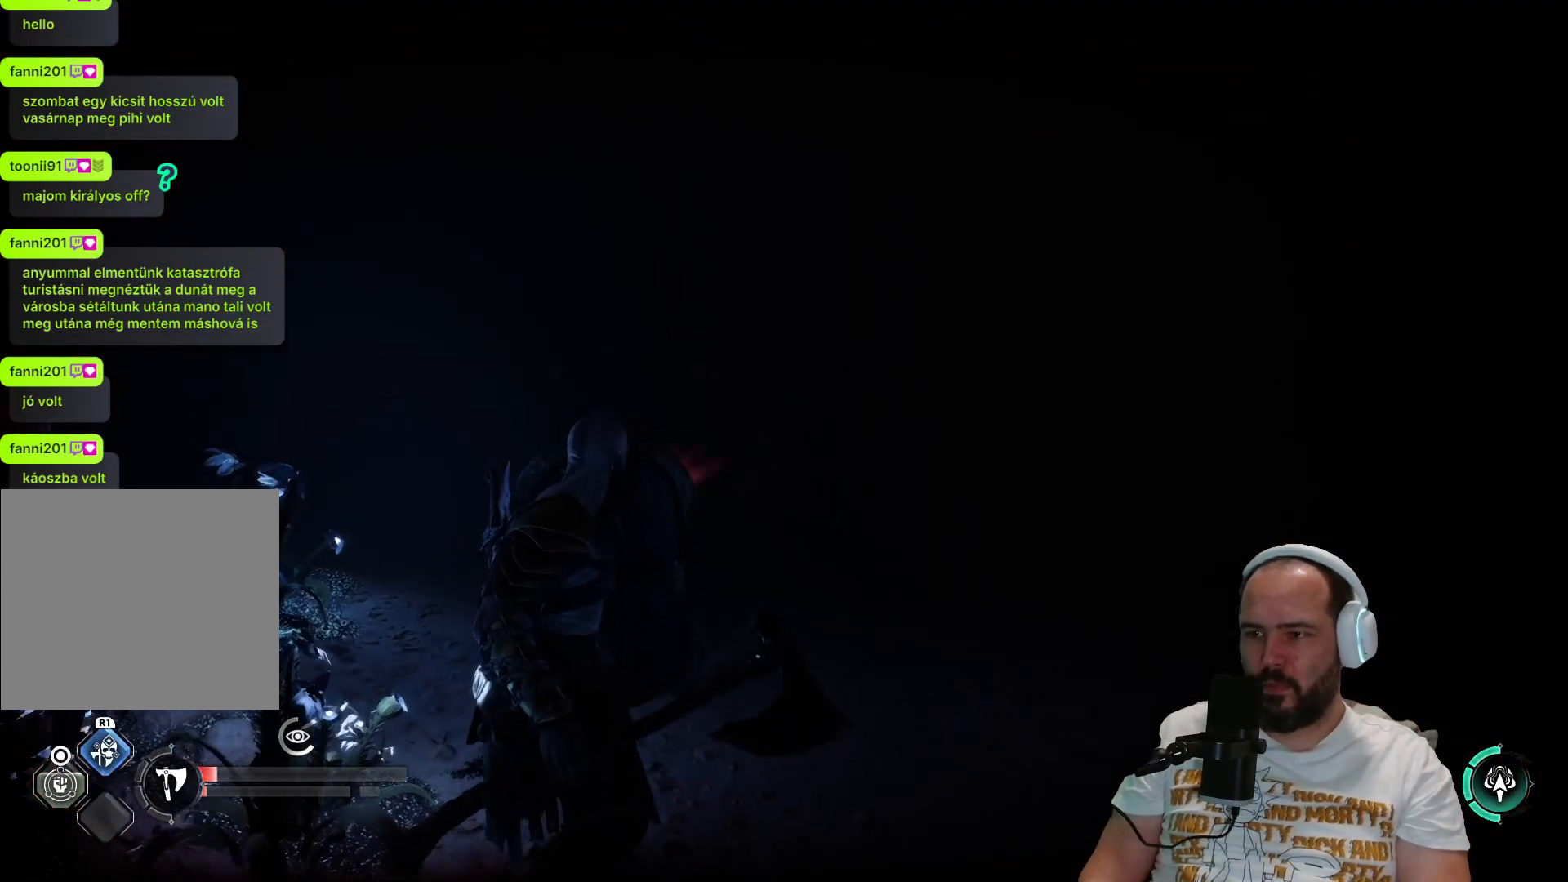
{"buttons": ["SQUARE", "L1"], "left_stick": "down-right", "right_stick": "center", "events": [[67, "SQUARE", "down"], [167, "SQUARE", "up"], [250, "SQUARE", "down"], [333, "SQUARE", "up"], [350, "L2", "down"], [400, "L2", "up"], [400, "SQUARE", "down"]]}
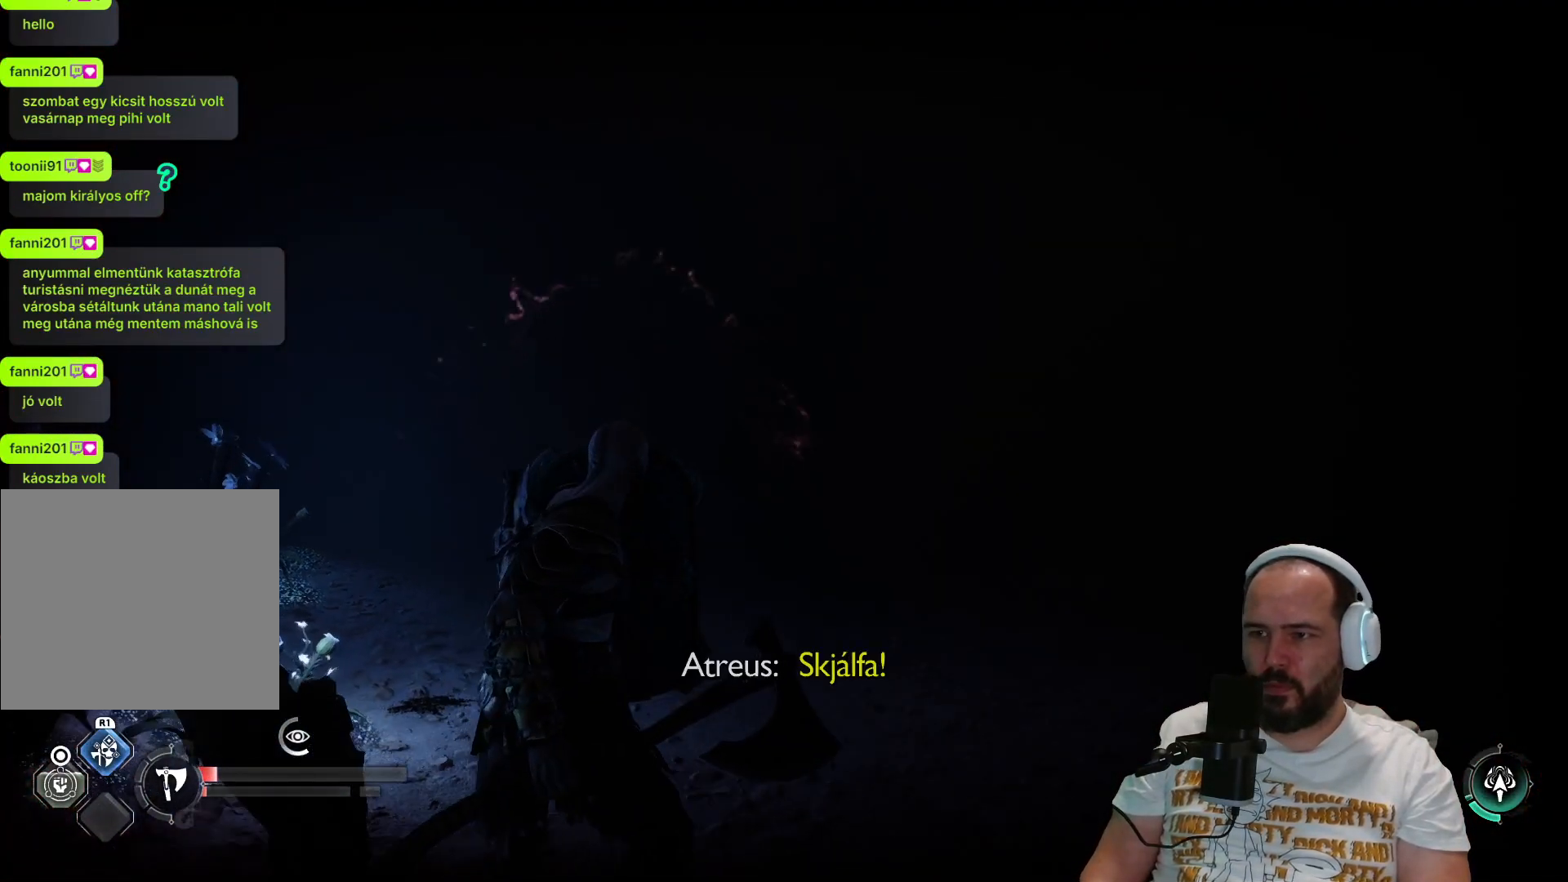
{"buttons": ["SQUARE", "L1"], "left_stick": "down-right", "right_stick": "center"}
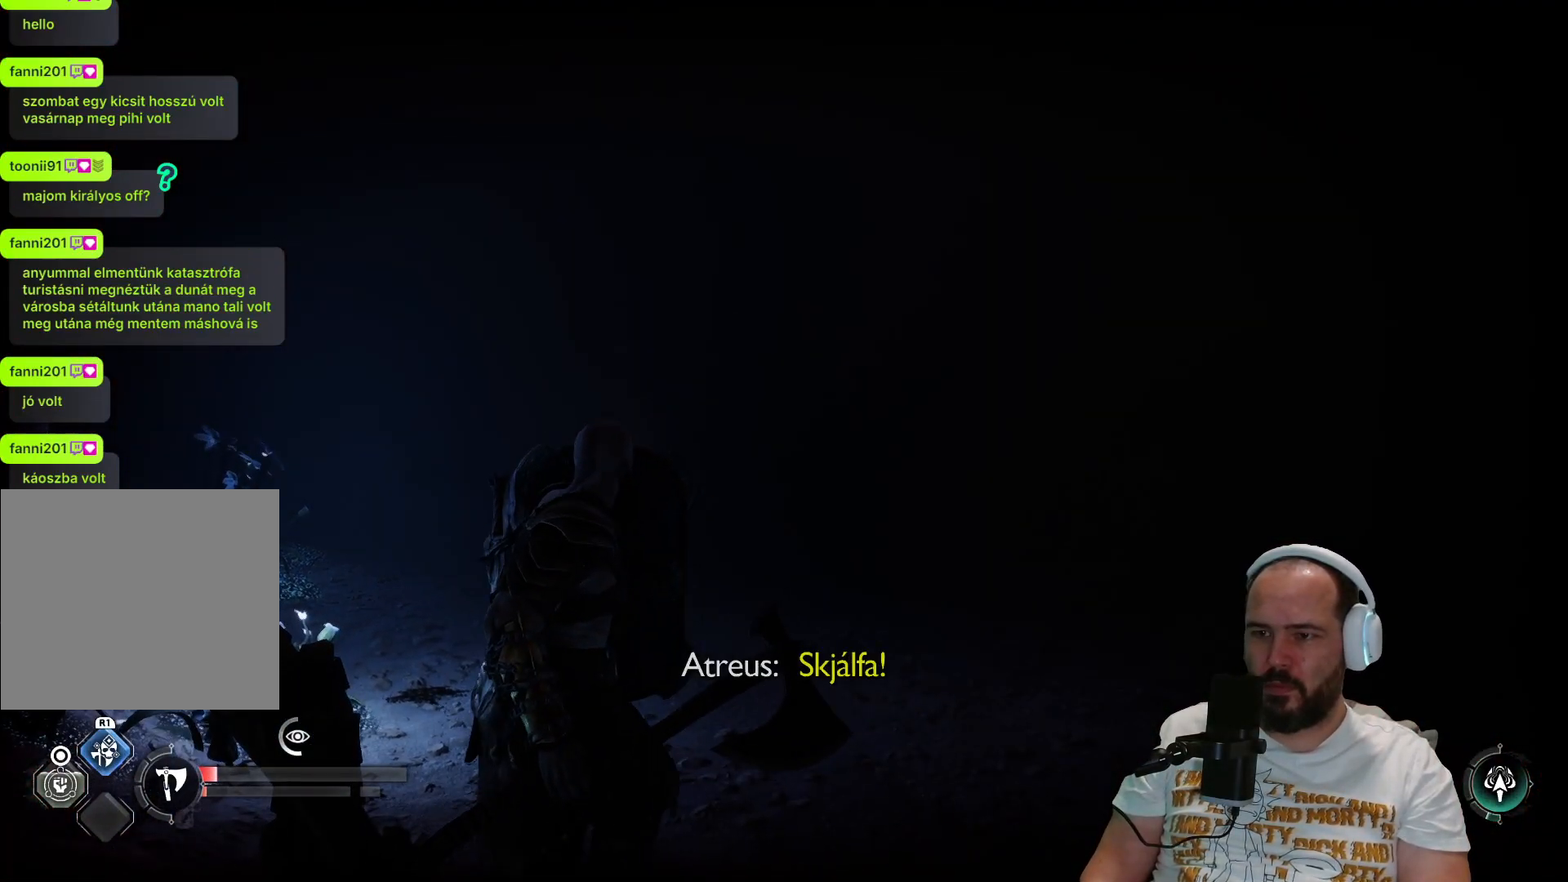
{"buttons": ["L1"], "left_stick": "right", "right_stick": "center", "events": [[117, "SQUARE", "up"], [267, "left_stick", "right"]]}
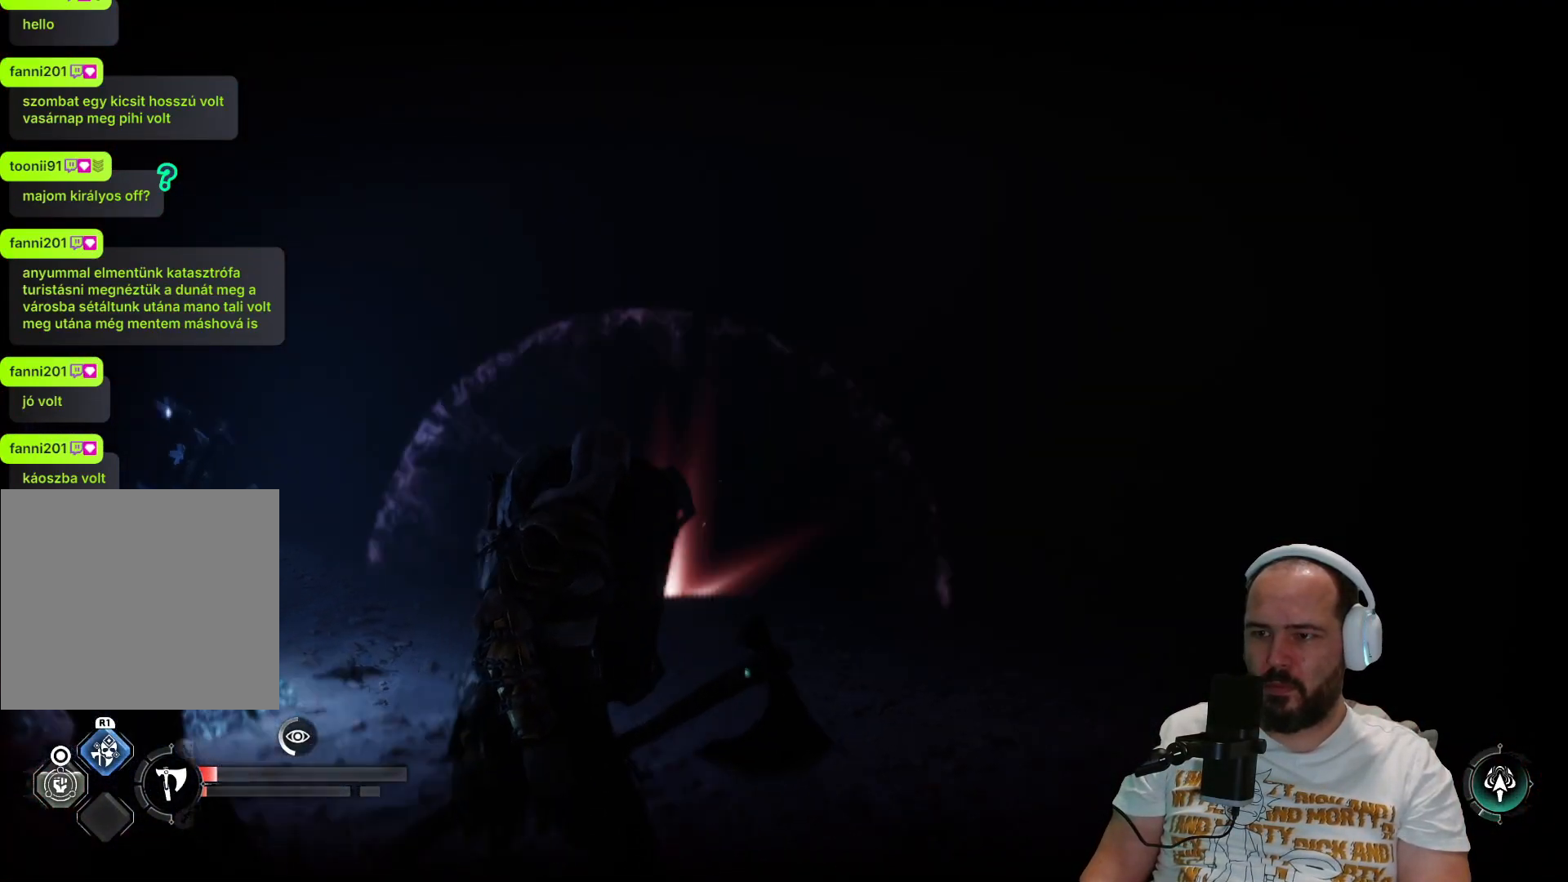
{"buttons": ["L1"], "left_stick": "right", "right_stick": "center", "events": []}
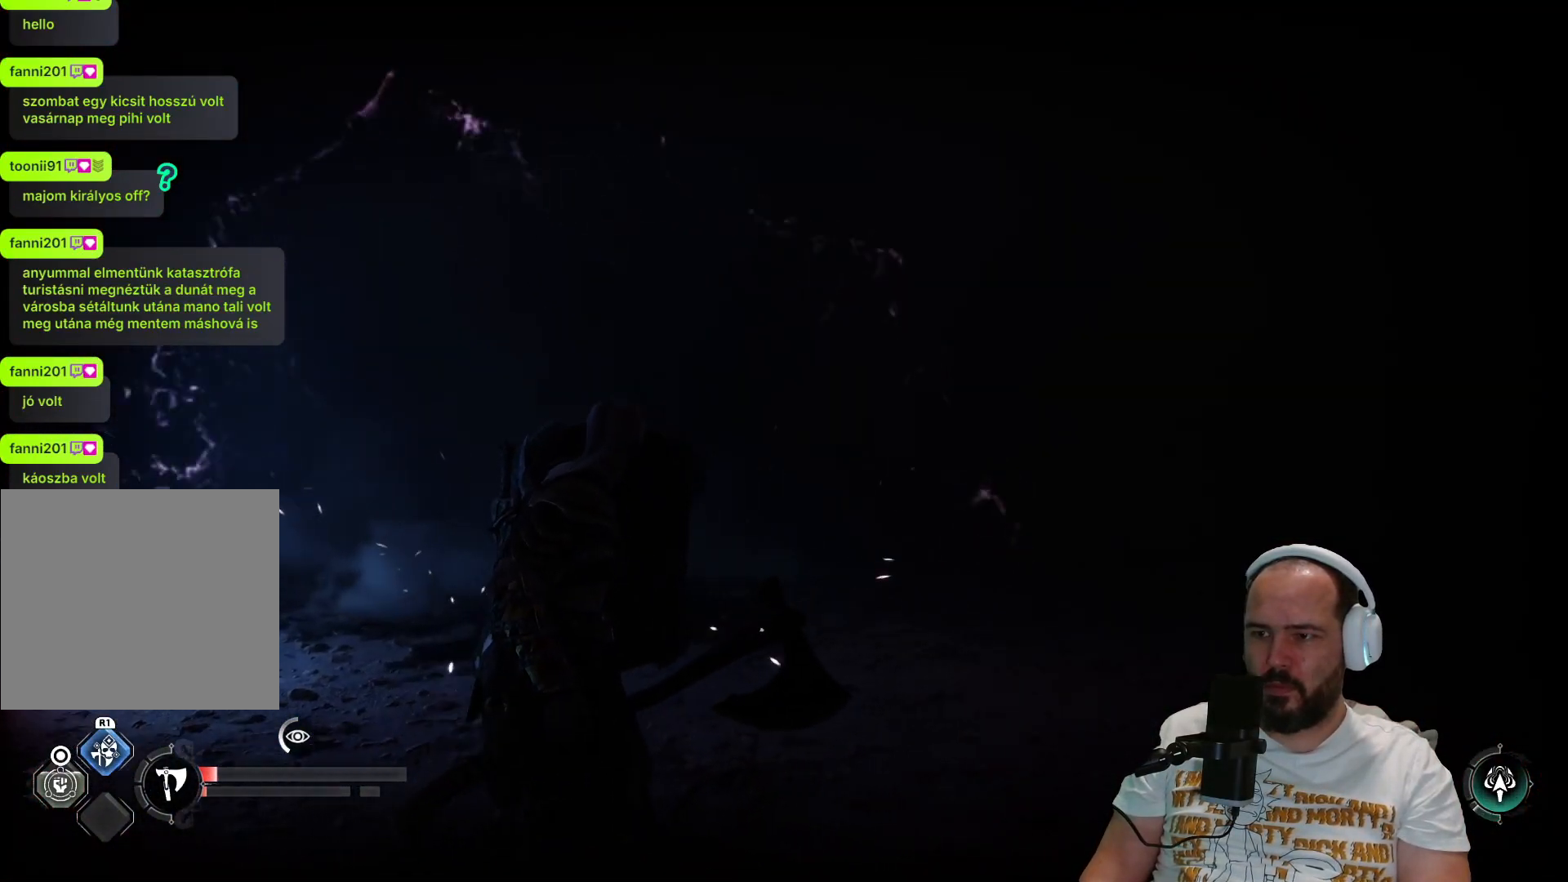
{"buttons": ["L1"], "left_stick": "down-right", "right_stick": "center", "events": [[100, "left_stick", "down-right"], [217, "SQUARE", "down"], [317, "SQUARE", "up"], [400, "SQUARE", "down"], [483, "SQUARE", "up"]]}
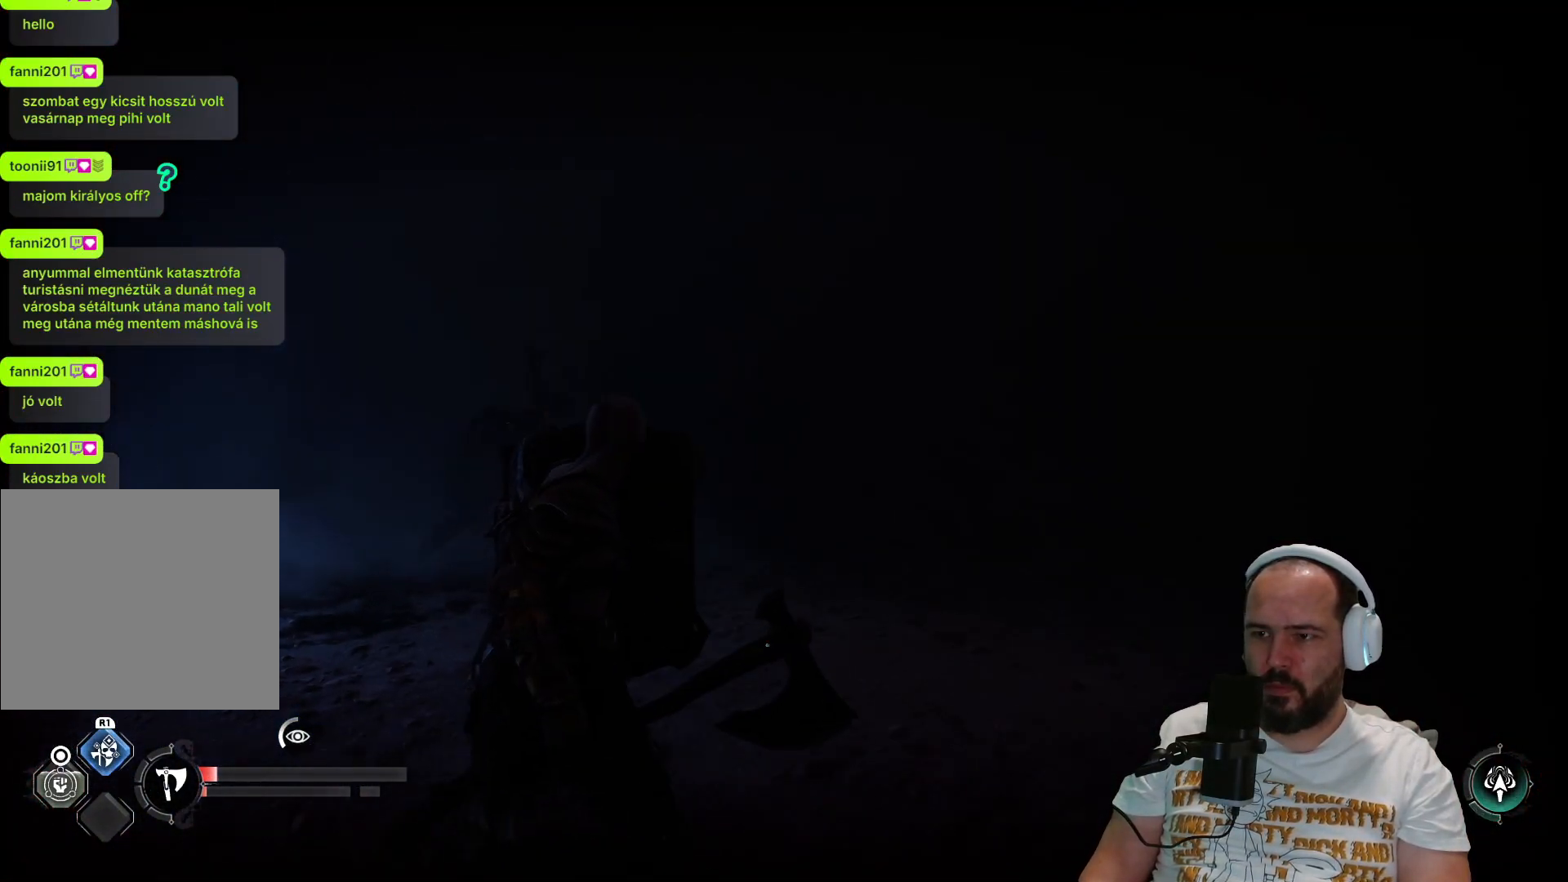
{"buttons": ["SQUARE", "L1"], "left_stick": "down-right", "right_stick": "center", "events": [[83, "SQUARE", "down"], [217, "SQUARE", "up"], [267, "SQUARE", "down"], [417, "SQUARE", "up"], [450, "SQUARE", "down"]]}
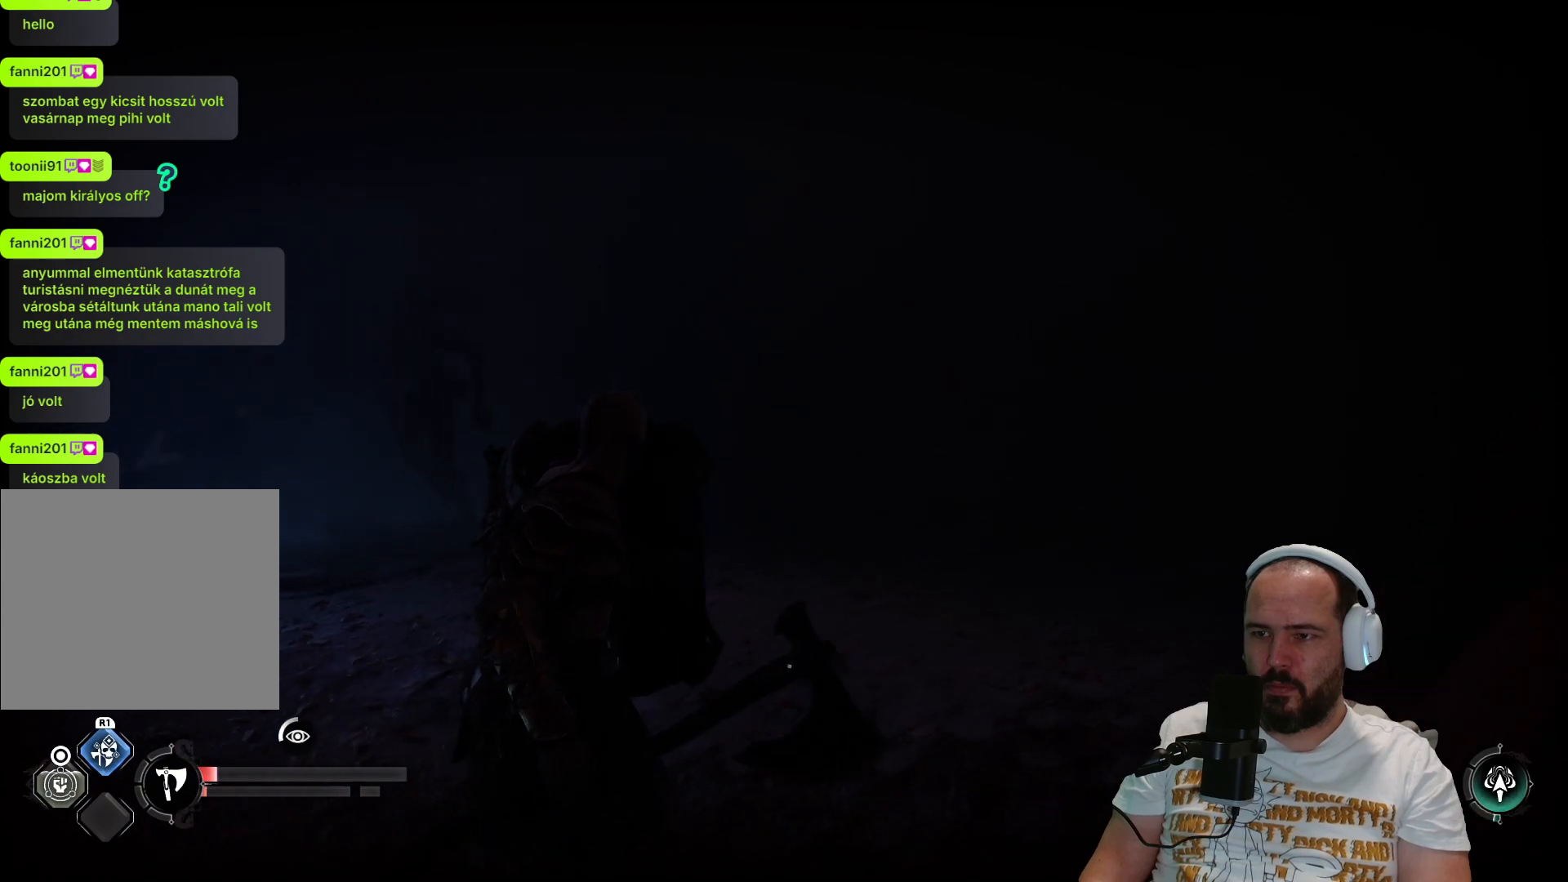
{"buttons": ["L1"], "left_stick": "down-right", "right_stick": "center", "events": [[117, "SQUARE", "up"], [167, "SQUARE", "down"], [283, "SQUARE", "up"], [350, "SQUARE", "down"], [450, "SQUARE", "up"]]}
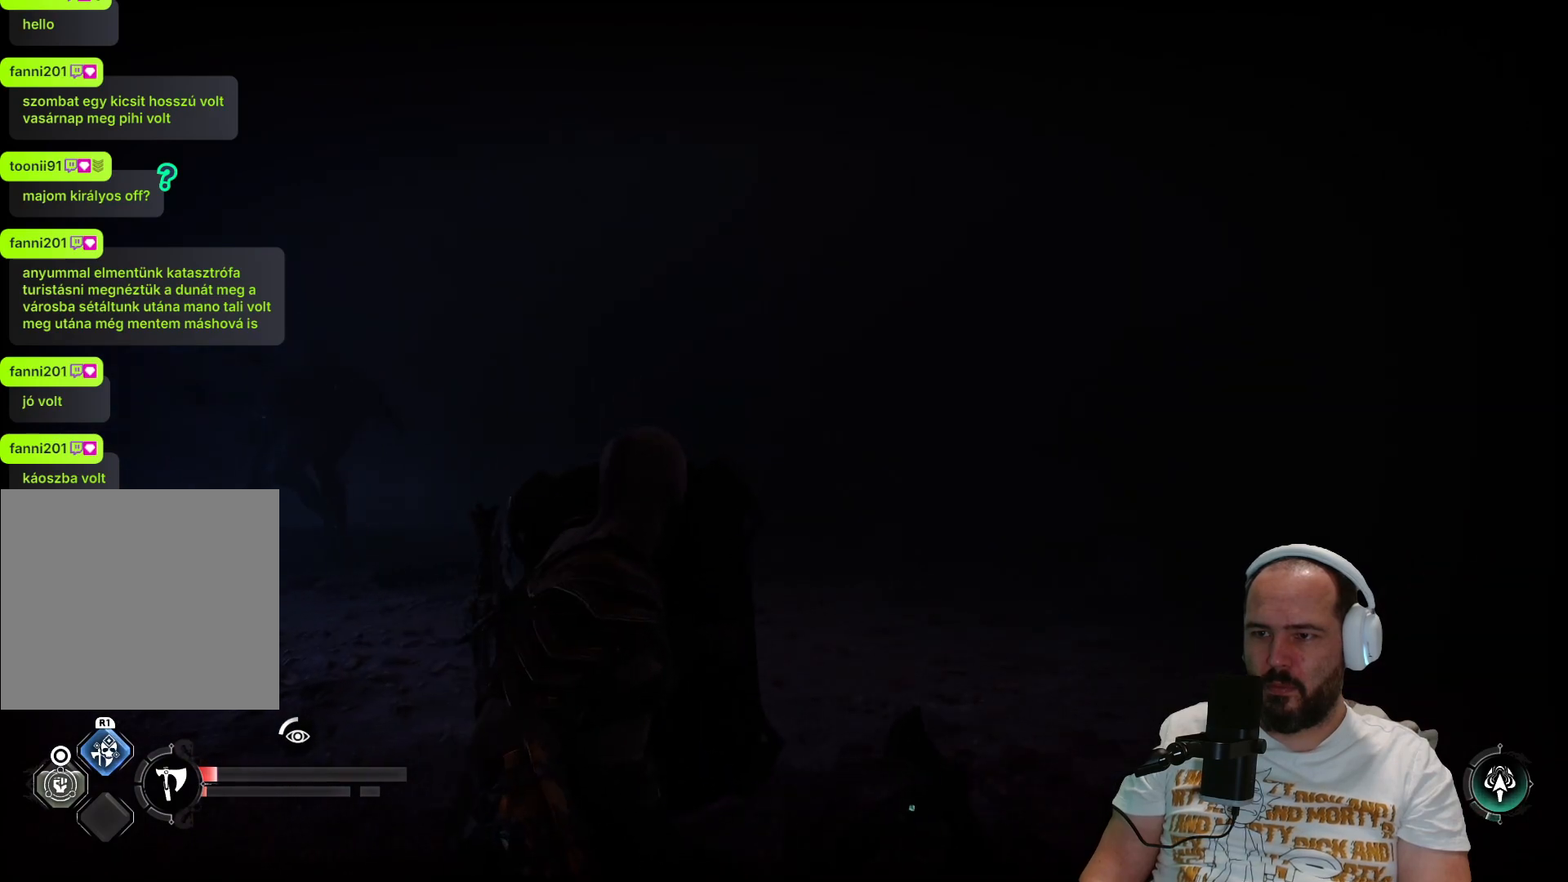
{"buttons": ["L3"], "left_stick": "up", "right_stick": "center", "events": [[150, "left_stick", "up"], [150, "right_stick", "left"], [217, "L1", "up"], [317, "L3", "down"], [317, "right_stick", "center"]]}